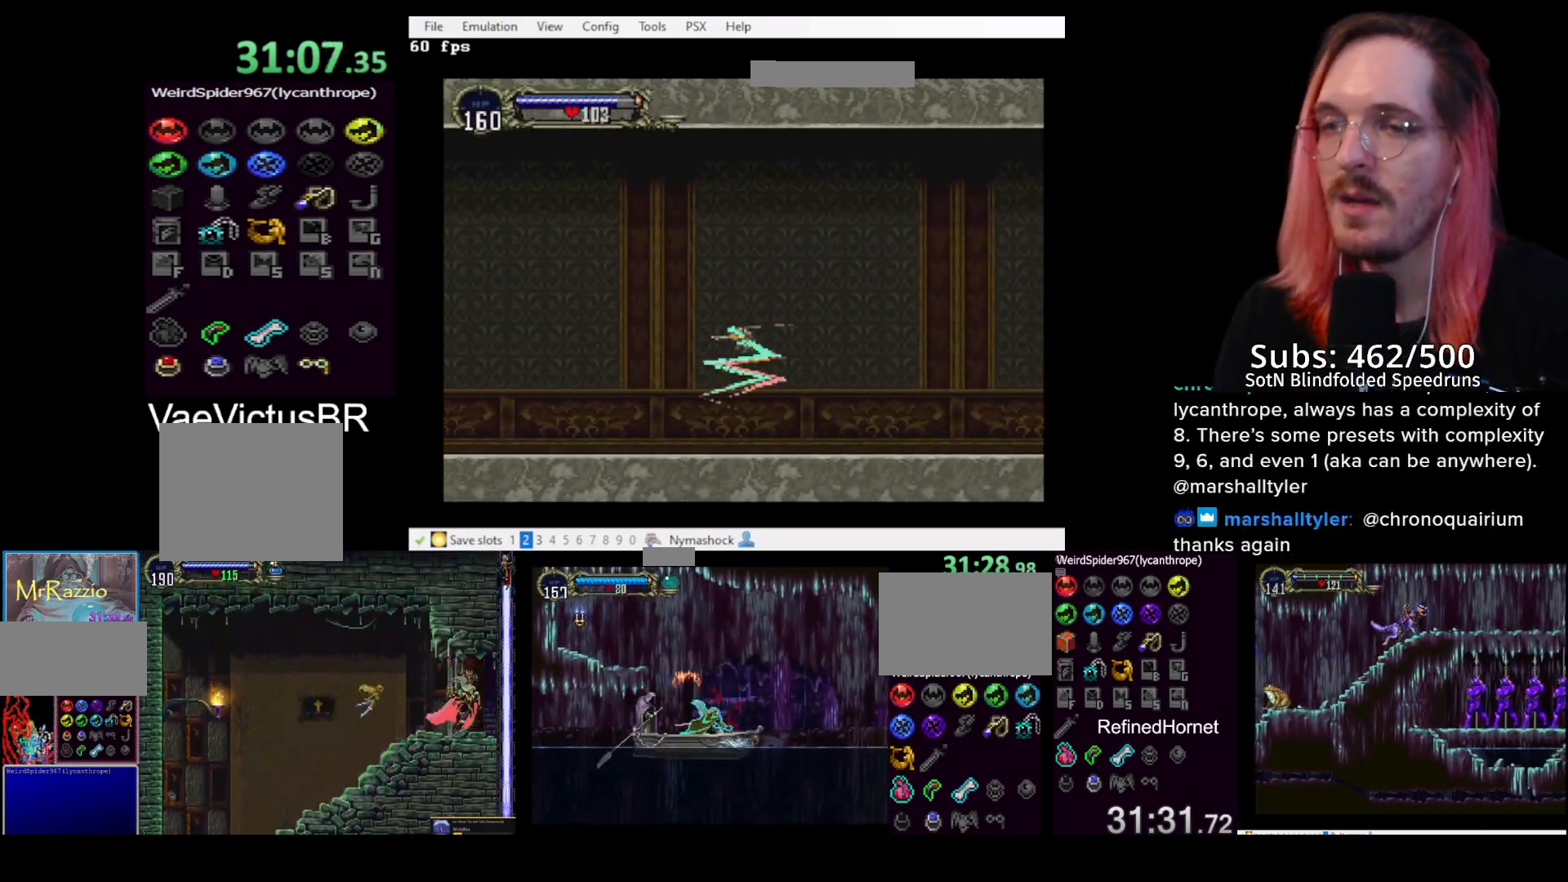
Gameplay with a controller (PlayStation layout); each line is a JSON object with the inputs held at the frame after it. "events" lists button and stick changes between this image and that frame as [ms after this image, input, new state], when the widget could be followed in between. Not read: right_stick.
{"buttons": ["DPAD_RIGHT"], "left_stick": "center", "events": [[283, "DPAD_RIGHT", "down"]]}
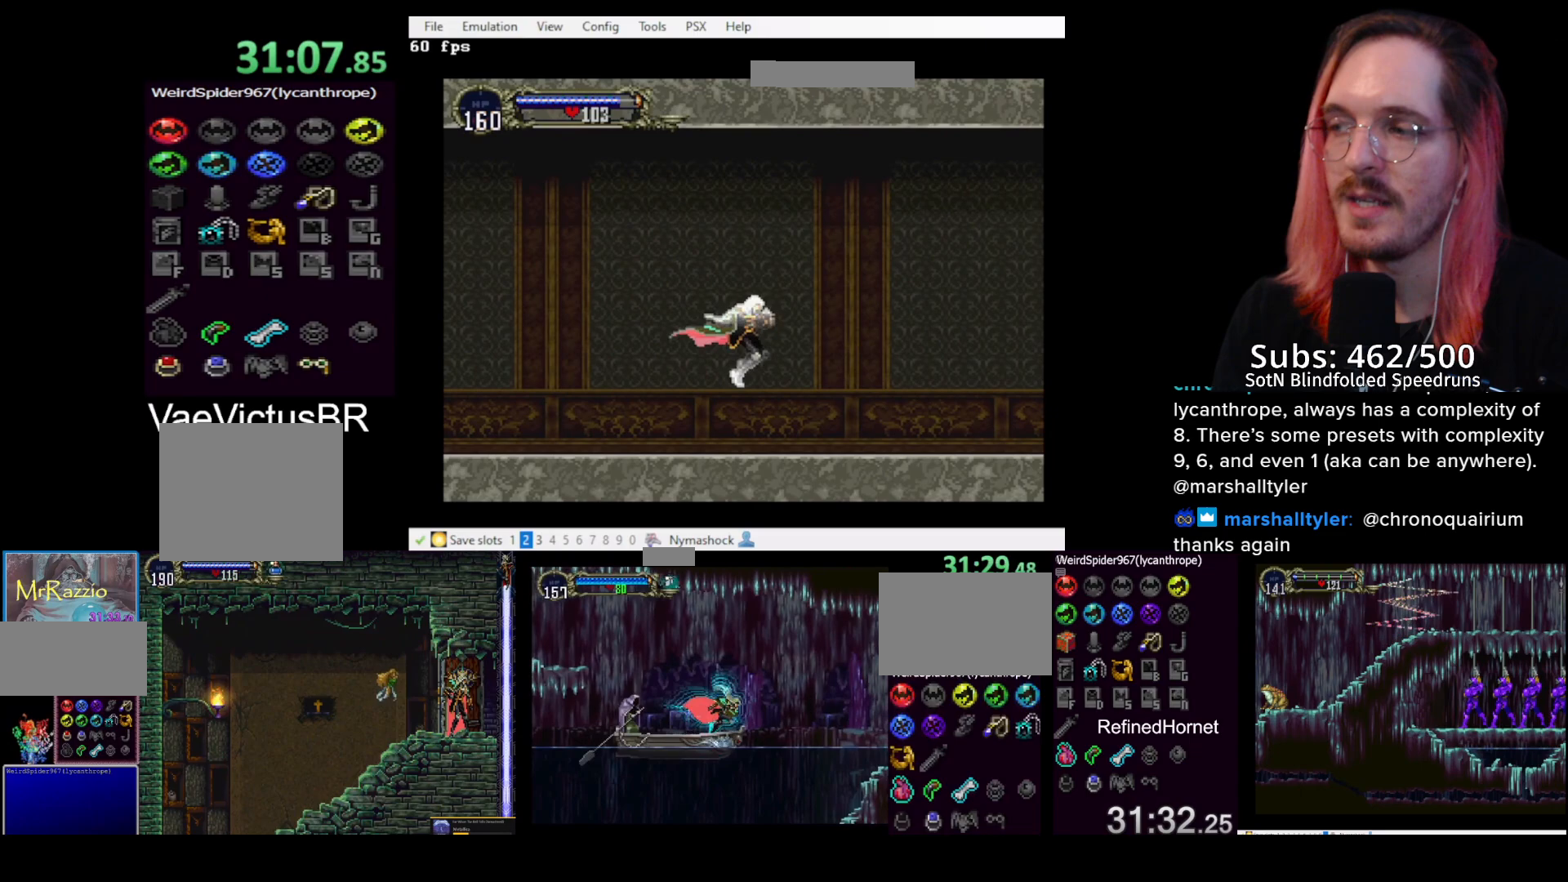
{"buttons": ["TRIANGLE"], "left_stick": "center", "events": [[267, "CIRCLE", "down"], [267, "DPAD_RIGHT", "up"], [283, "DPAD_LEFT", "down"], [300, "TRIANGLE", "down"], [317, "CIRCLE", "up"], [383, "DPAD_LEFT", "up"], [383, "TRIANGLE", "up"], [400, "CIRCLE", "down"], [467, "CIRCLE", "up"], [467, "TRIANGLE", "down"]]}
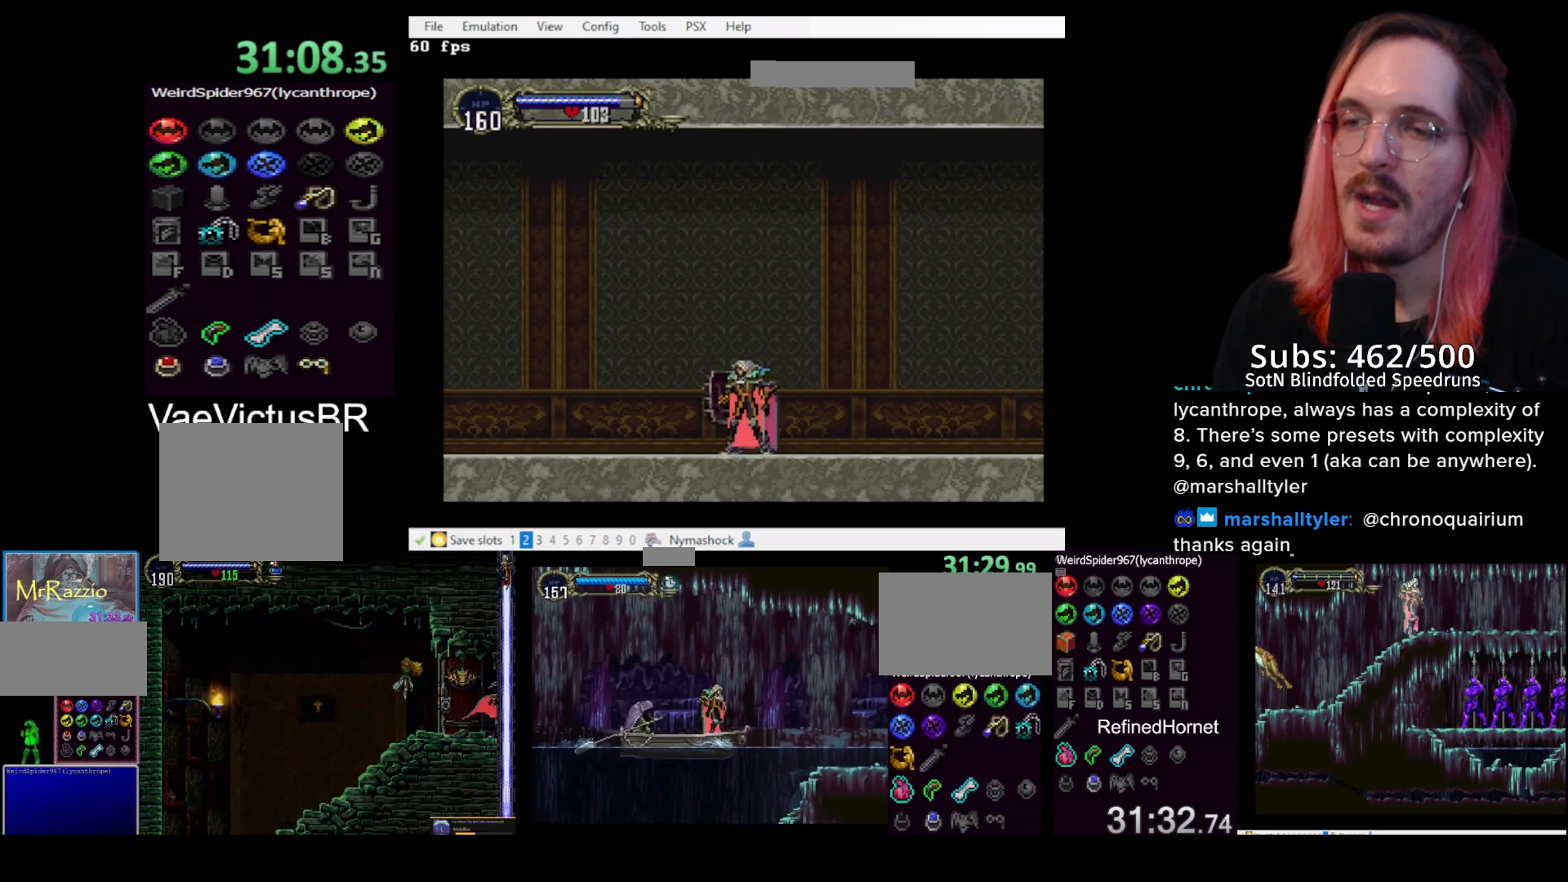
{"buttons": ["TRIANGLE"], "left_stick": "center", "events": [[33, "TRIANGLE", "up"], [117, "CIRCLE", "down"], [117, "TRIANGLE", "down"], [183, "CIRCLE", "up"], [217, "TRIANGLE", "up"], [233, "CIRCLE", "down"], [300, "CIRCLE", "up"], [300, "TRIANGLE", "down"], [367, "CIRCLE", "down"], [367, "TRIANGLE", "up"], [433, "TRIANGLE", "down"], [450, "CIRCLE", "up"]]}
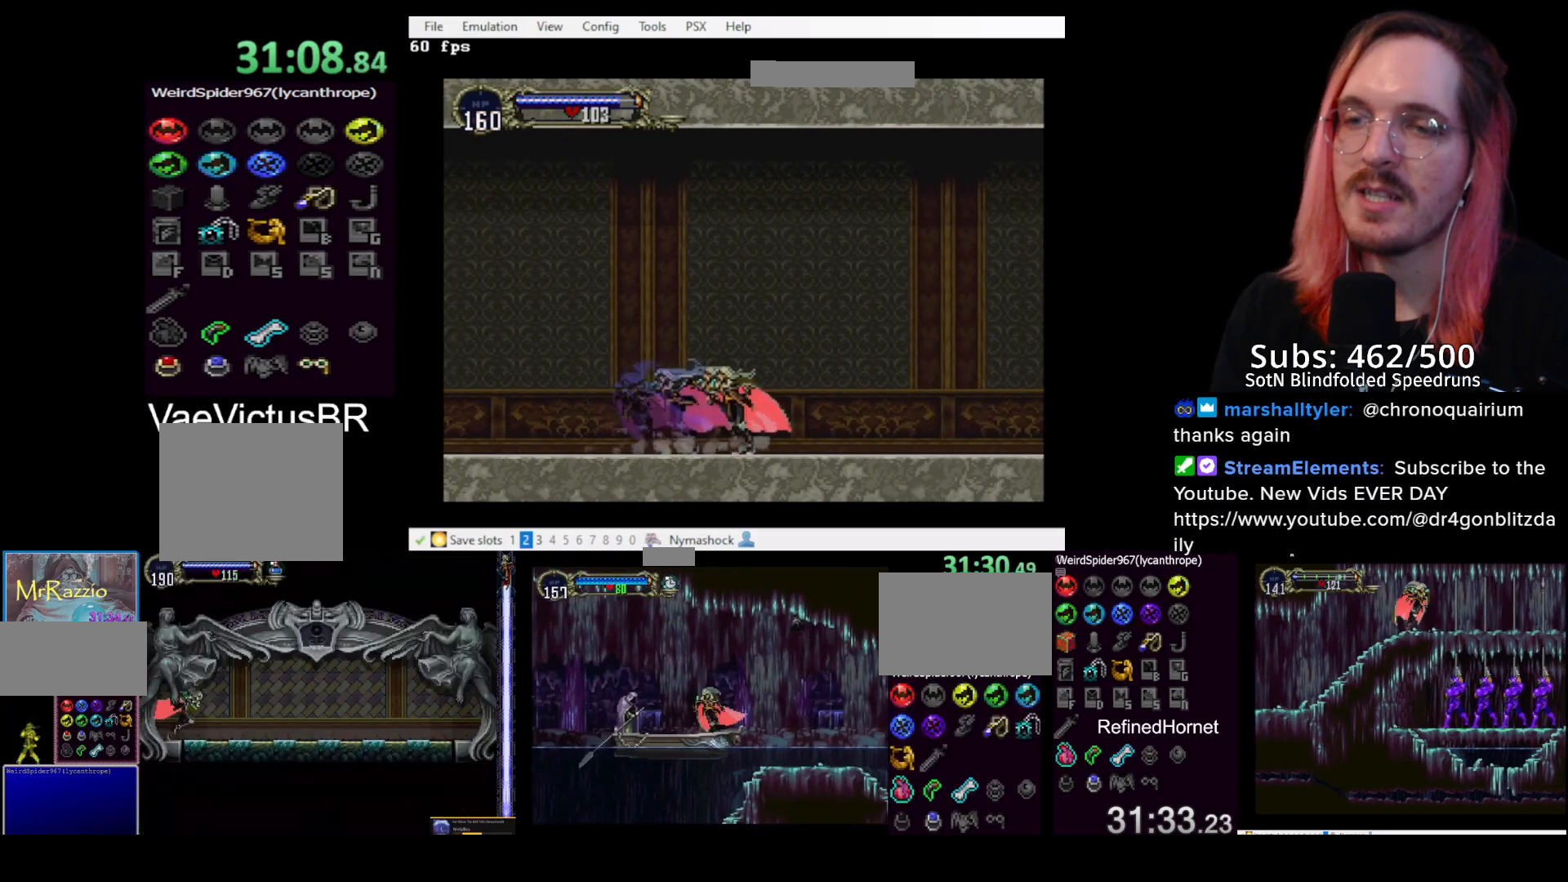
{"buttons": ["CIRCLE"], "left_stick": "center", "events": [[17, "TRIANGLE", "up"], [233, "DPAD_RIGHT", "down"], [483, "CIRCLE", "down"], [483, "DPAD_RIGHT", "up"]]}
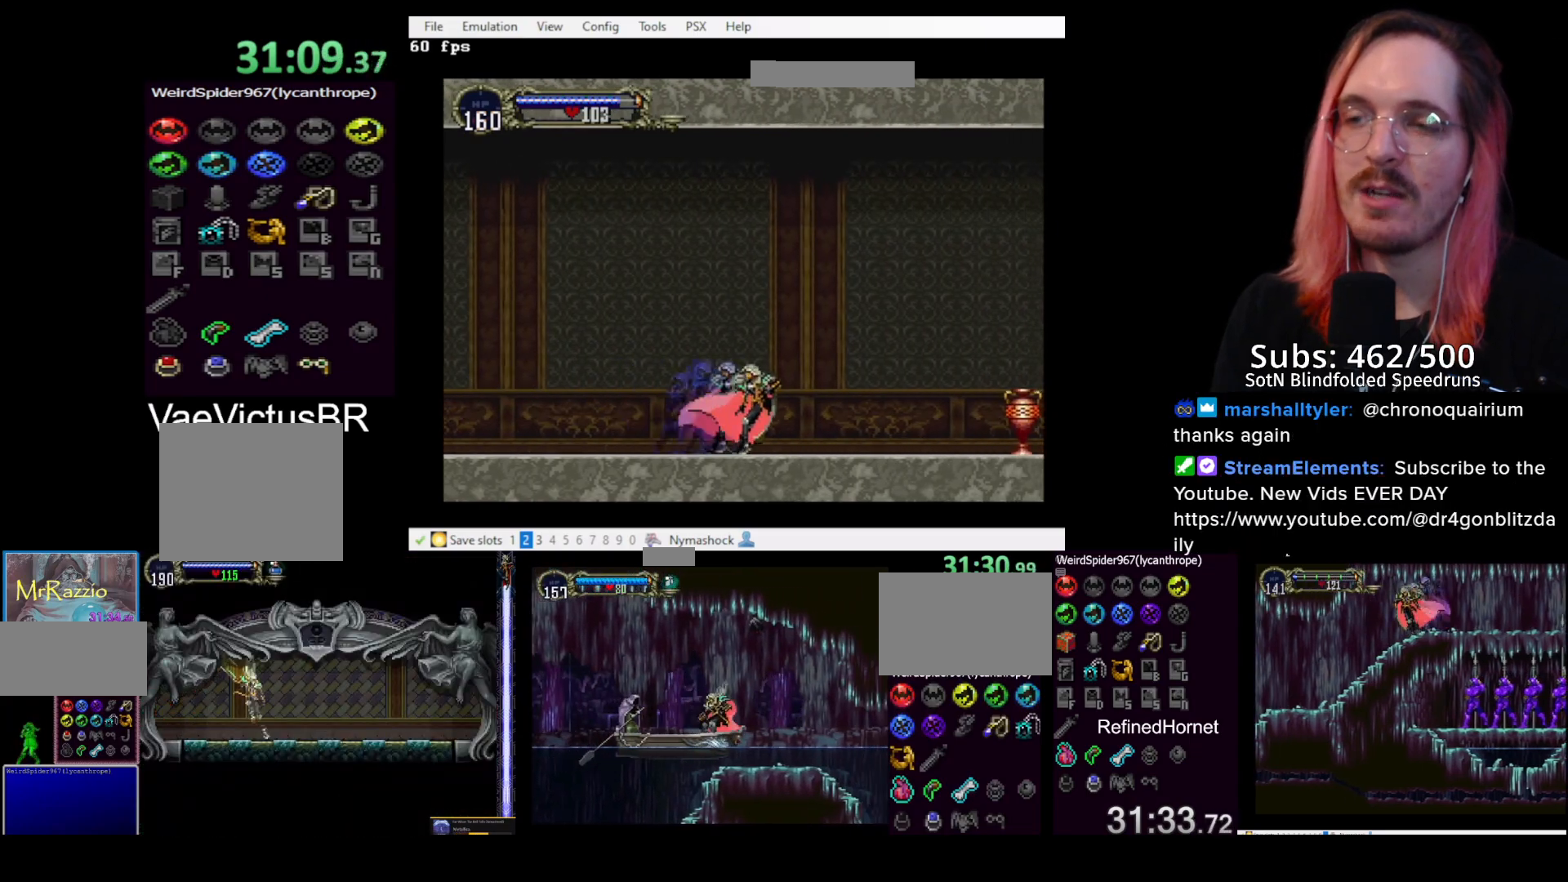
{"buttons": ["SQUARE", "DPAD_DOWN", "DPAD_RIGHT"], "left_stick": "center", "events": [[33, "CIRCLE", "up"], [33, "DPAD_LEFT", "down"], [33, "TRIANGLE", "down"], [83, "TRIANGLE", "up"], [117, "CIRCLE", "down"], [117, "DPAD_LEFT", "up"], [150, "TRIANGLE", "down"], [167, "CIRCLE", "up"], [217, "TRIANGLE", "up"], [300, "DPAD_RIGHT", "down"], [367, "CROSS", "down"], [383, "DPAD_DOWN", "down"], [400, "CROSS", "up"], [500, "SQUARE", "down"]]}
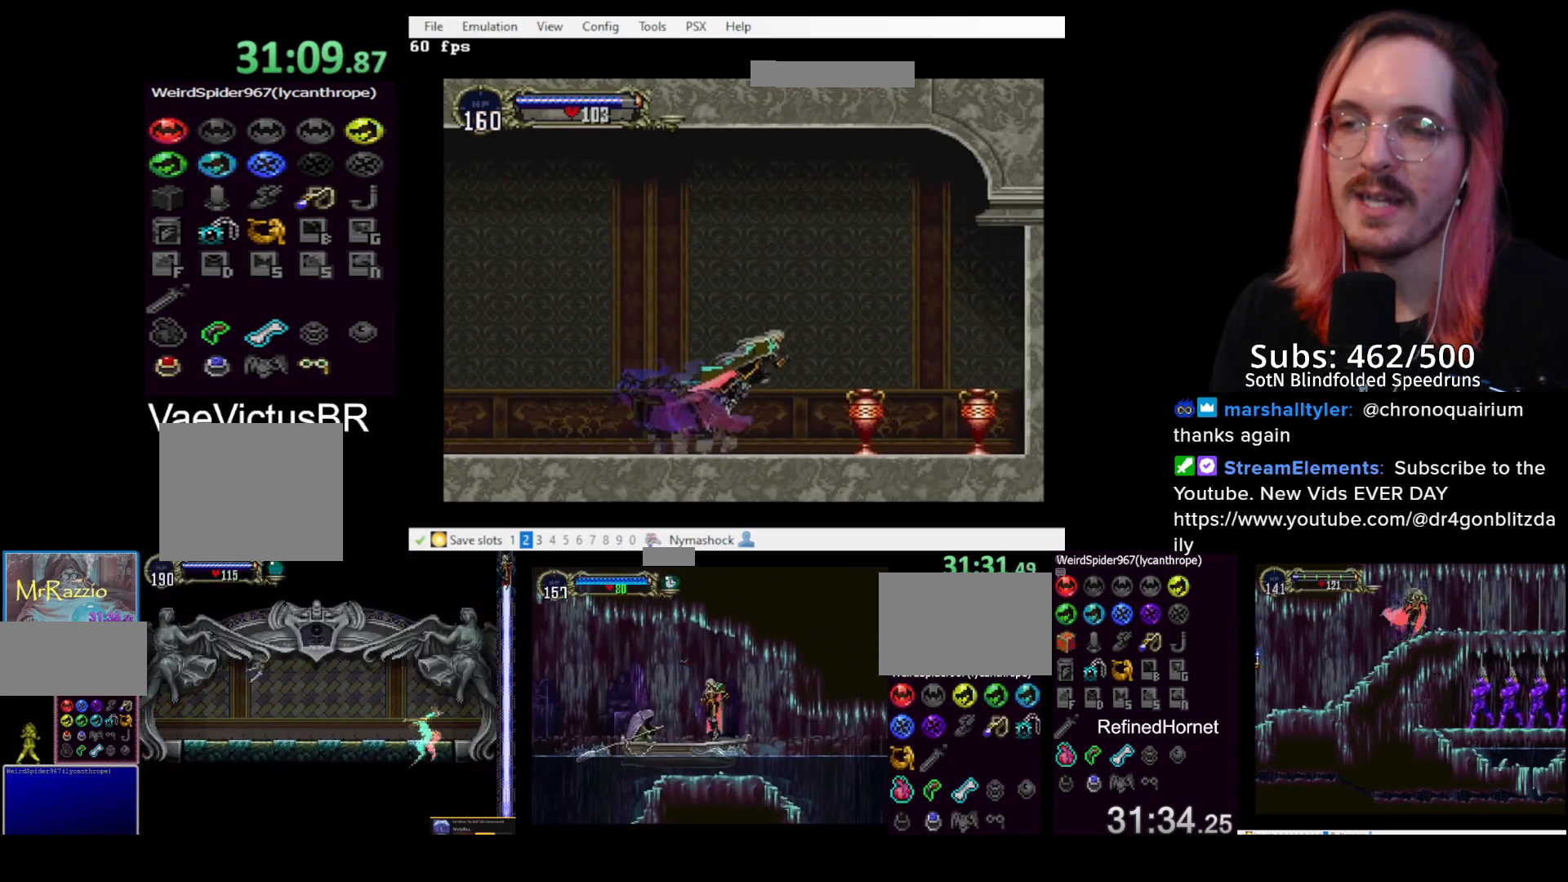
{"buttons": ["DPAD_DOWN", "DPAD_RIGHT"], "left_stick": "center", "events": [[83, "SQUARE", "up"], [117, "DPAD_DOWN", "up"], [117, "DPAD_RIGHT", "up"], [317, "CROSS", "down"], [317, "DPAD_RIGHT", "down"], [383, "DPAD_DOWN", "down"], [467, "CROSS", "up"]]}
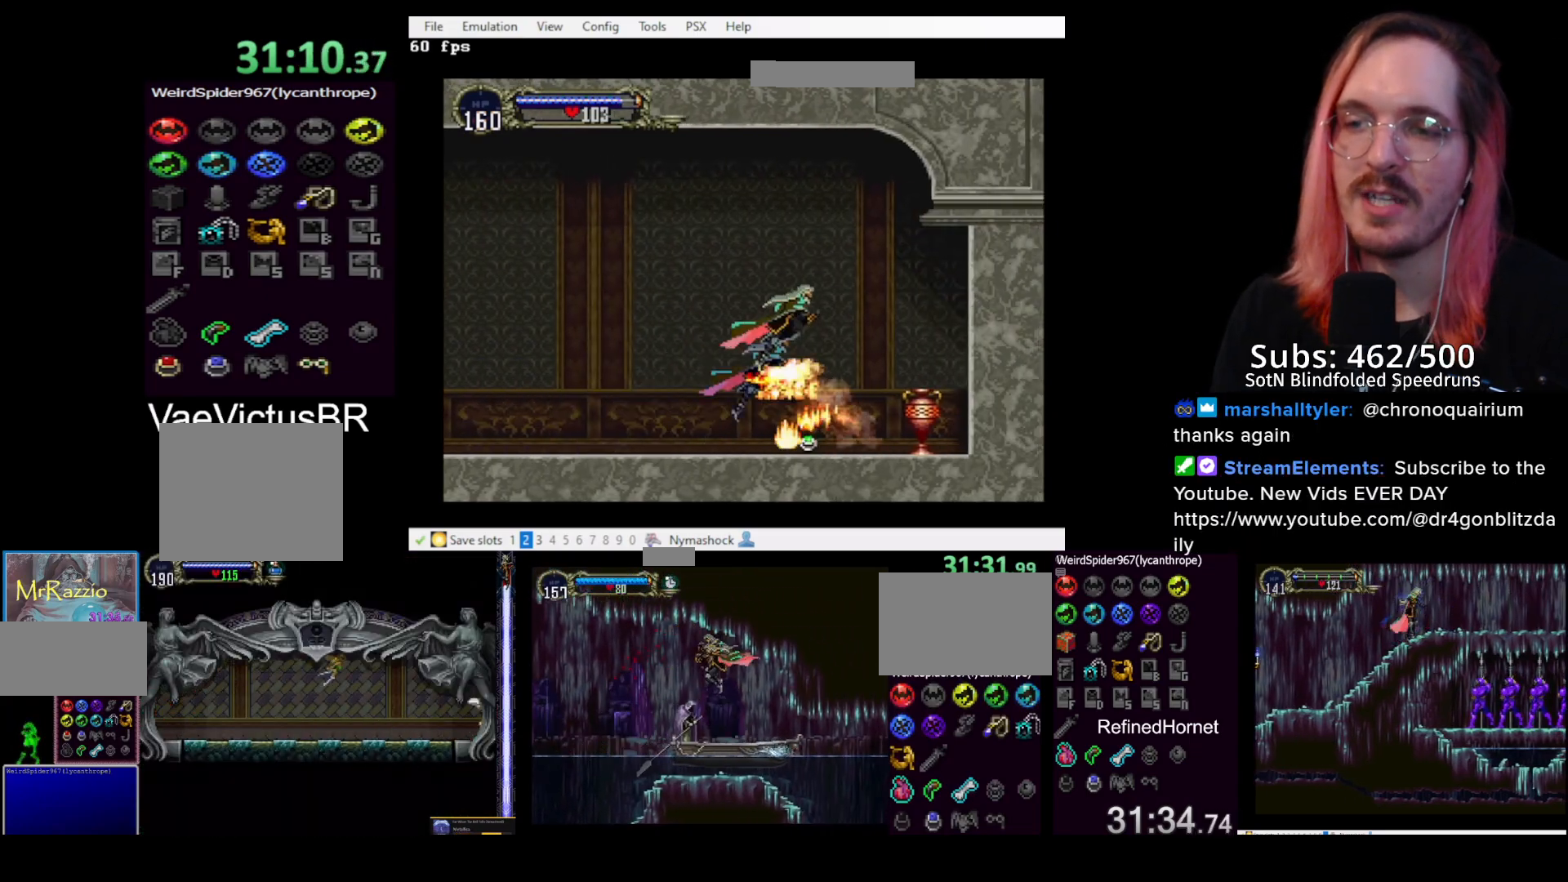
{"buttons": [], "left_stick": "center", "events": [[167, "SQUARE", "down"], [250, "SQUARE", "up"], [300, "DPAD_DOWN", "up"], [317, "DPAD_RIGHT", "up"]]}
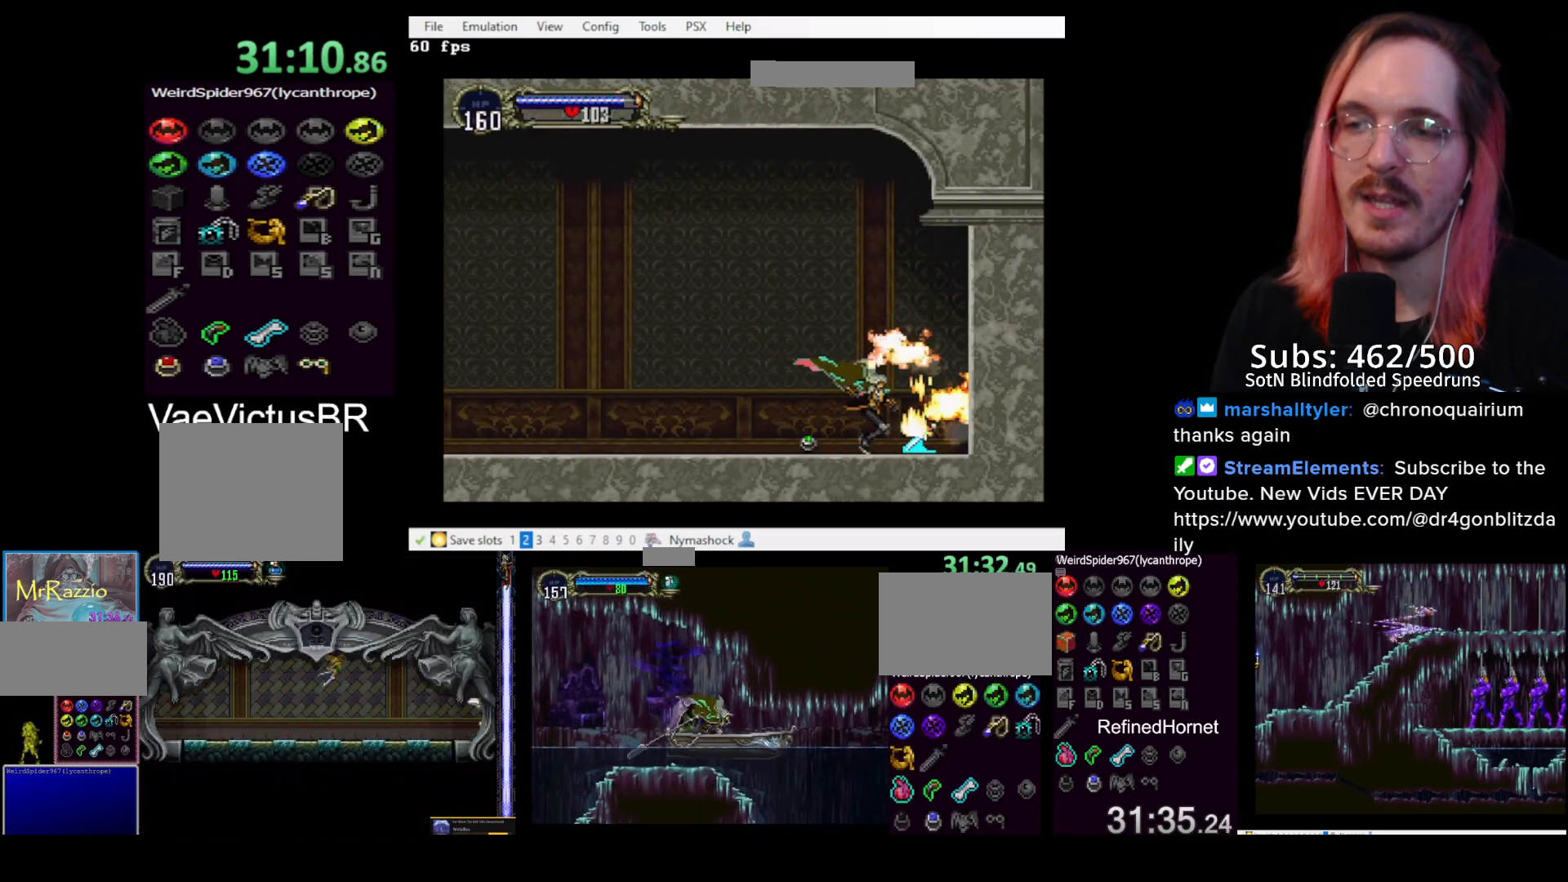
{"buttons": [], "left_stick": "center", "events": [[83, "DPAD_LEFT", "down"], [150, "DPAD_LEFT", "up"]]}
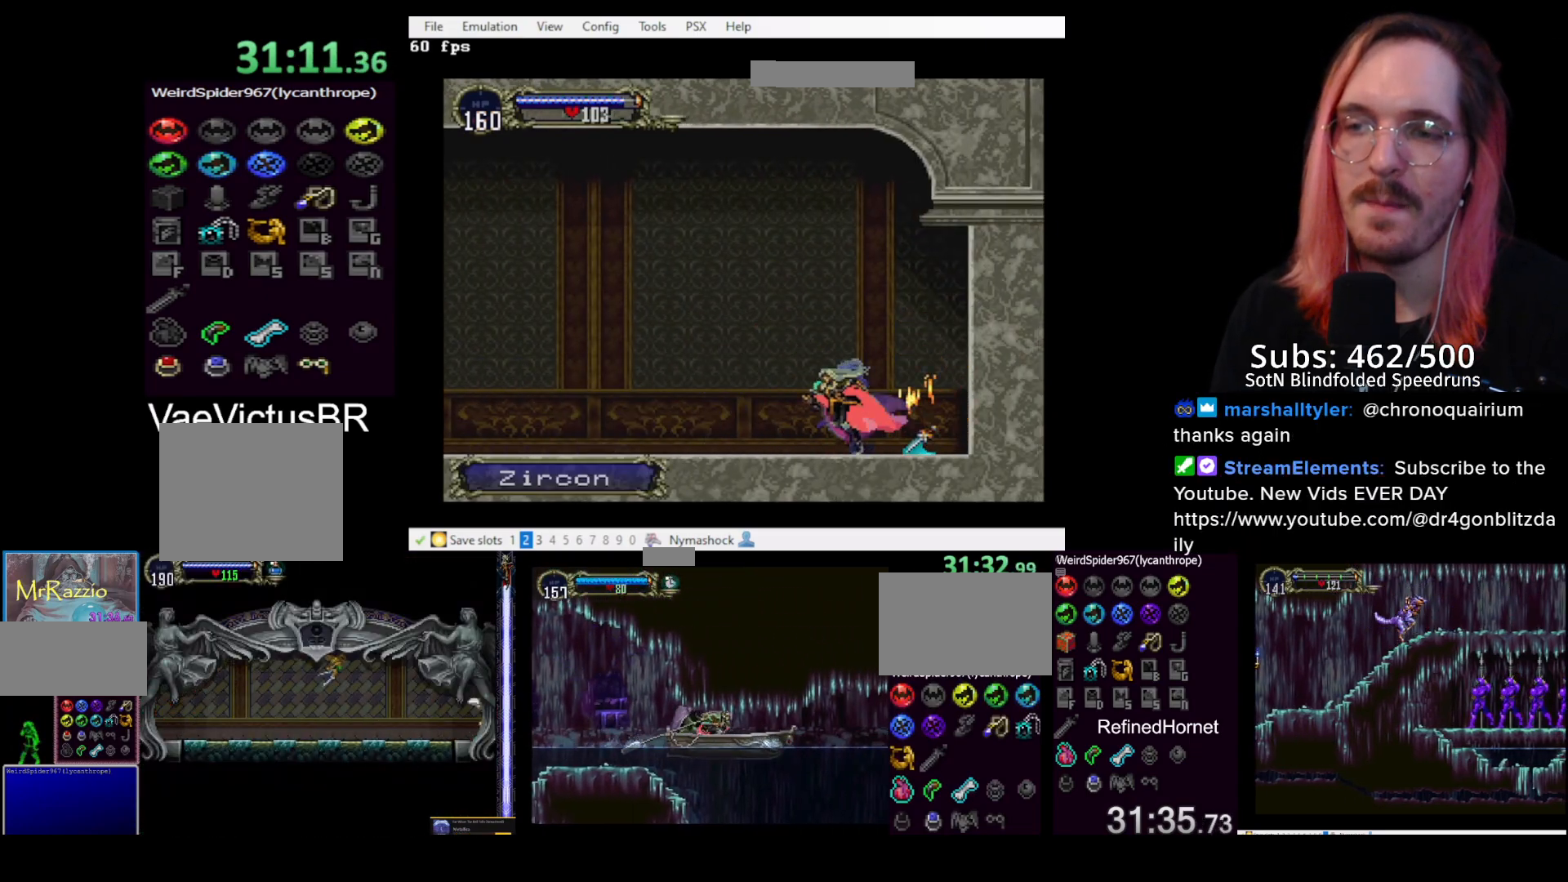
{"buttons": ["DPAD_LEFT"], "left_stick": "center", "events": [[117, "DPAD_LEFT", "down"], [217, "CROSS", "down"], [417, "CROSS", "up"]]}
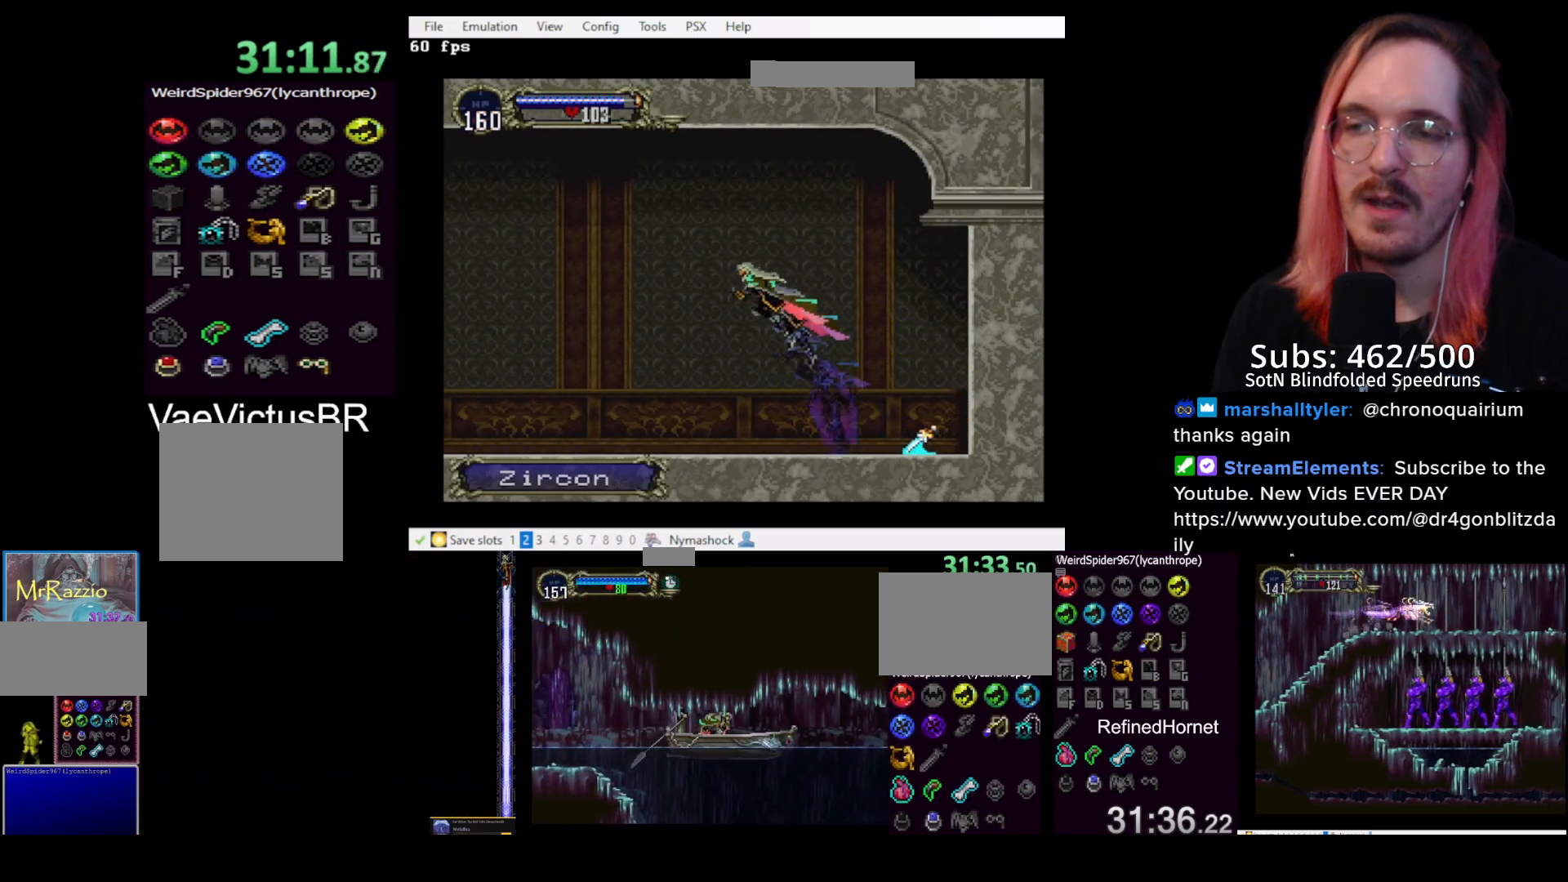
{"buttons": ["R1", "DPAD_DOWN", "DPAD_LEFT"], "left_stick": "center", "events": [[217, "CROSS", "down"], [367, "CROSS", "up"], [433, "CROSS", "down"], [450, "DPAD_DOWN", "down"], [467, "R1", "down"], [500, "CROSS", "up"]]}
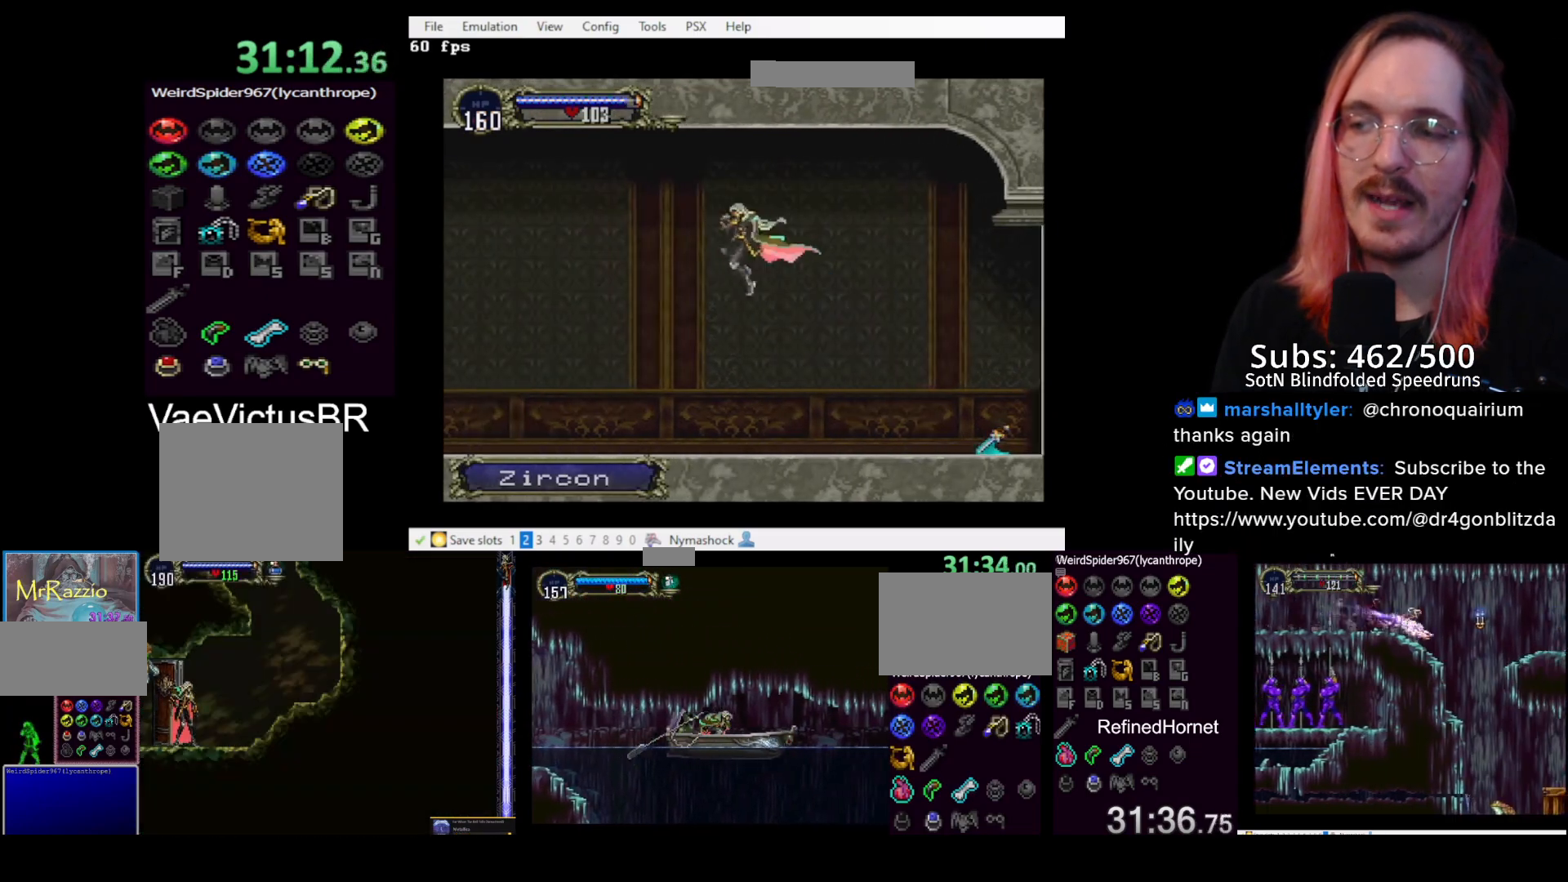
{"buttons": [], "left_stick": "center", "events": [[50, "R1", "up"], [100, "DPAD_DOWN", "up"], [100, "DPAD_LEFT", "up"]]}
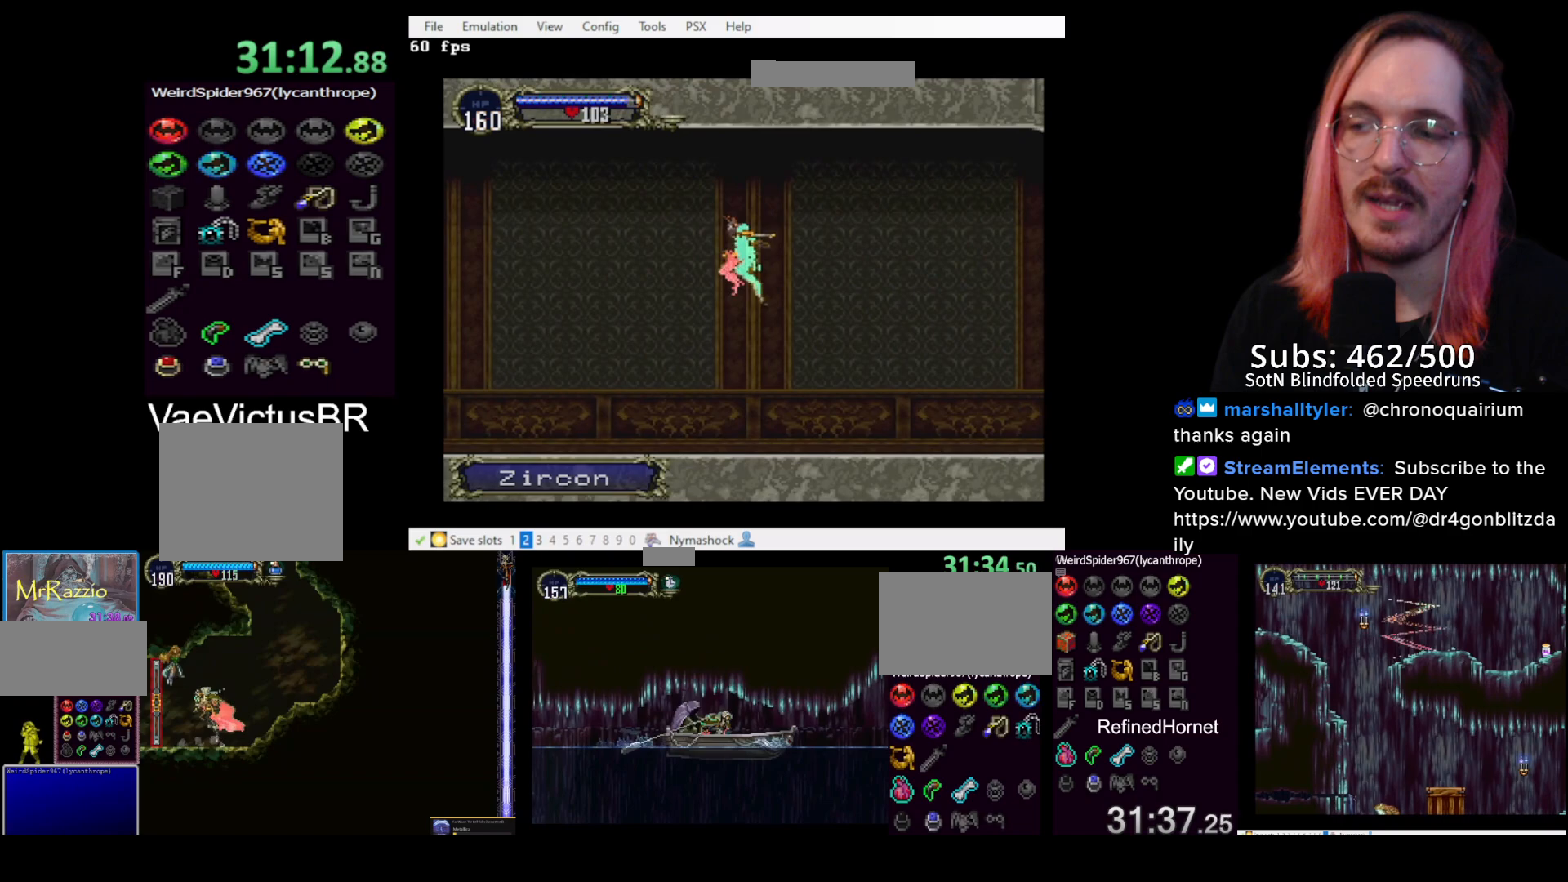
{"buttons": ["CROSS"], "left_stick": "down-right", "events": [[17, "left_stick", "down"], [67, "left_stick", "down-left"], [300, "CROSS", "down"], [300, "left_stick", "up-left"], [417, "left_stick", "up-right"], [500, "left_stick", "down-right"]]}
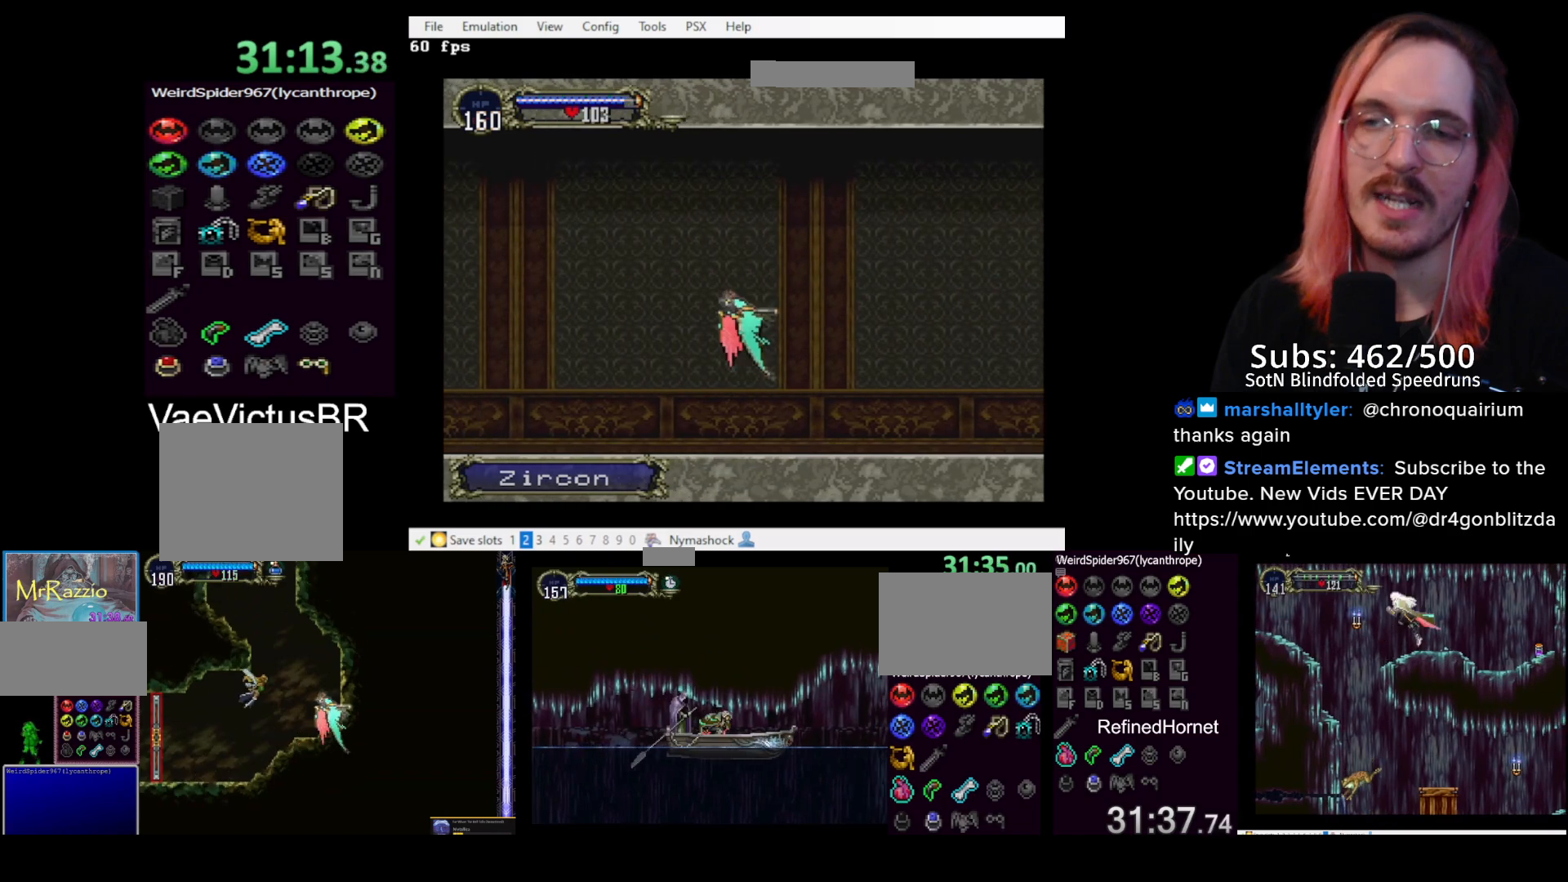
{"buttons": ["CROSS"], "left_stick": "center", "events": [[67, "left_stick", "down-left"], [133, "CROSS", "up"], [167, "CROSS", "down"], [167, "left_stick", "center"]]}
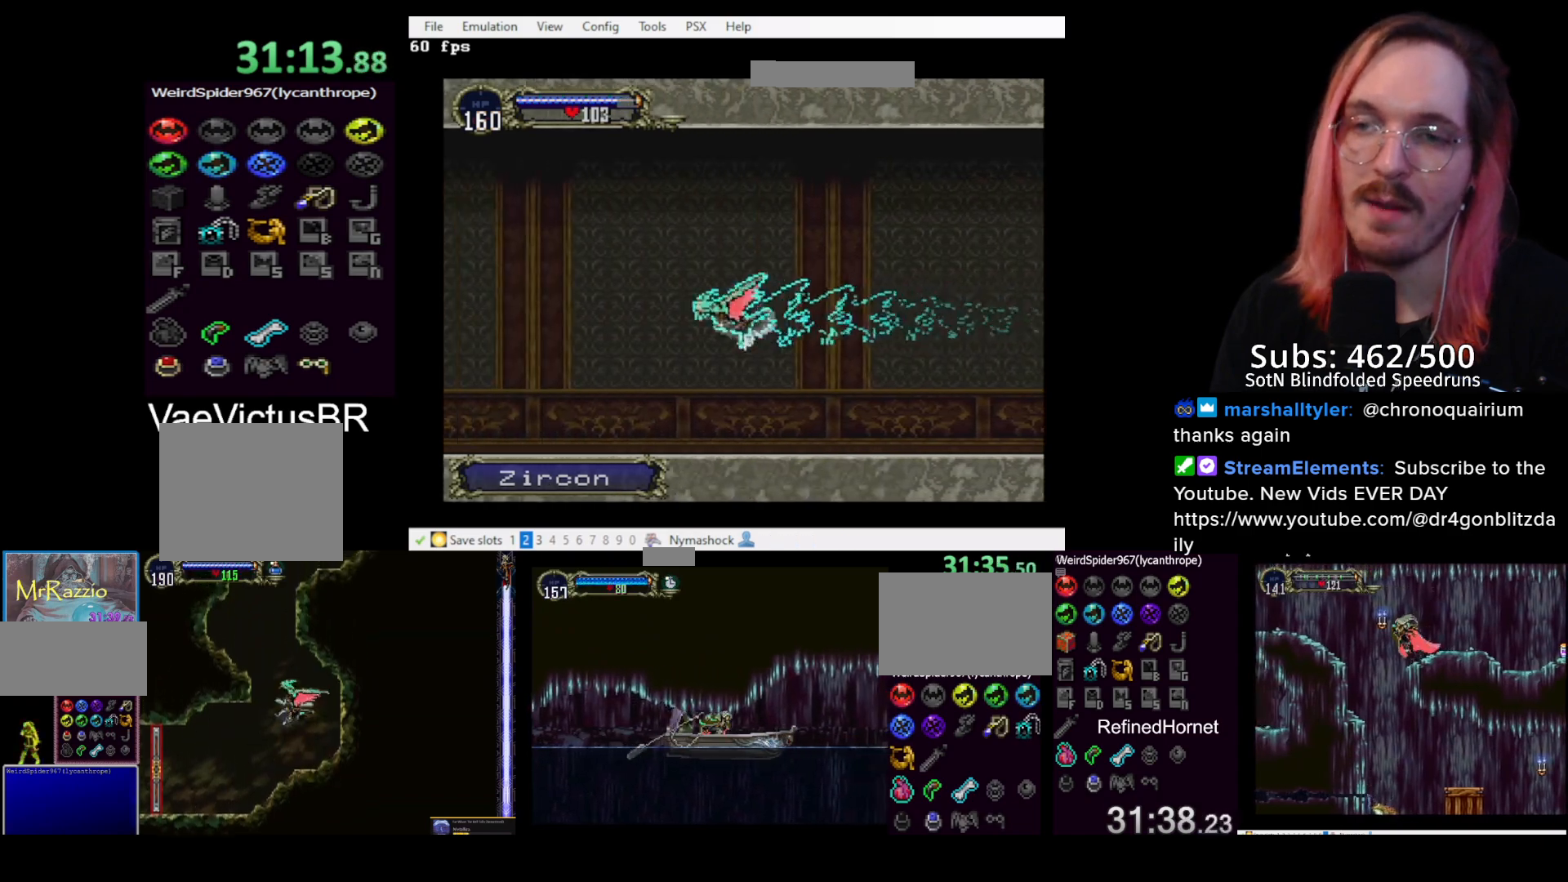
{"buttons": [], "left_stick": "down-left", "events": [[100, "left_stick", "up-left"], [300, "left_stick", "up-right"], [433, "left_stick", "down-left"], [483, "CROSS", "up"]]}
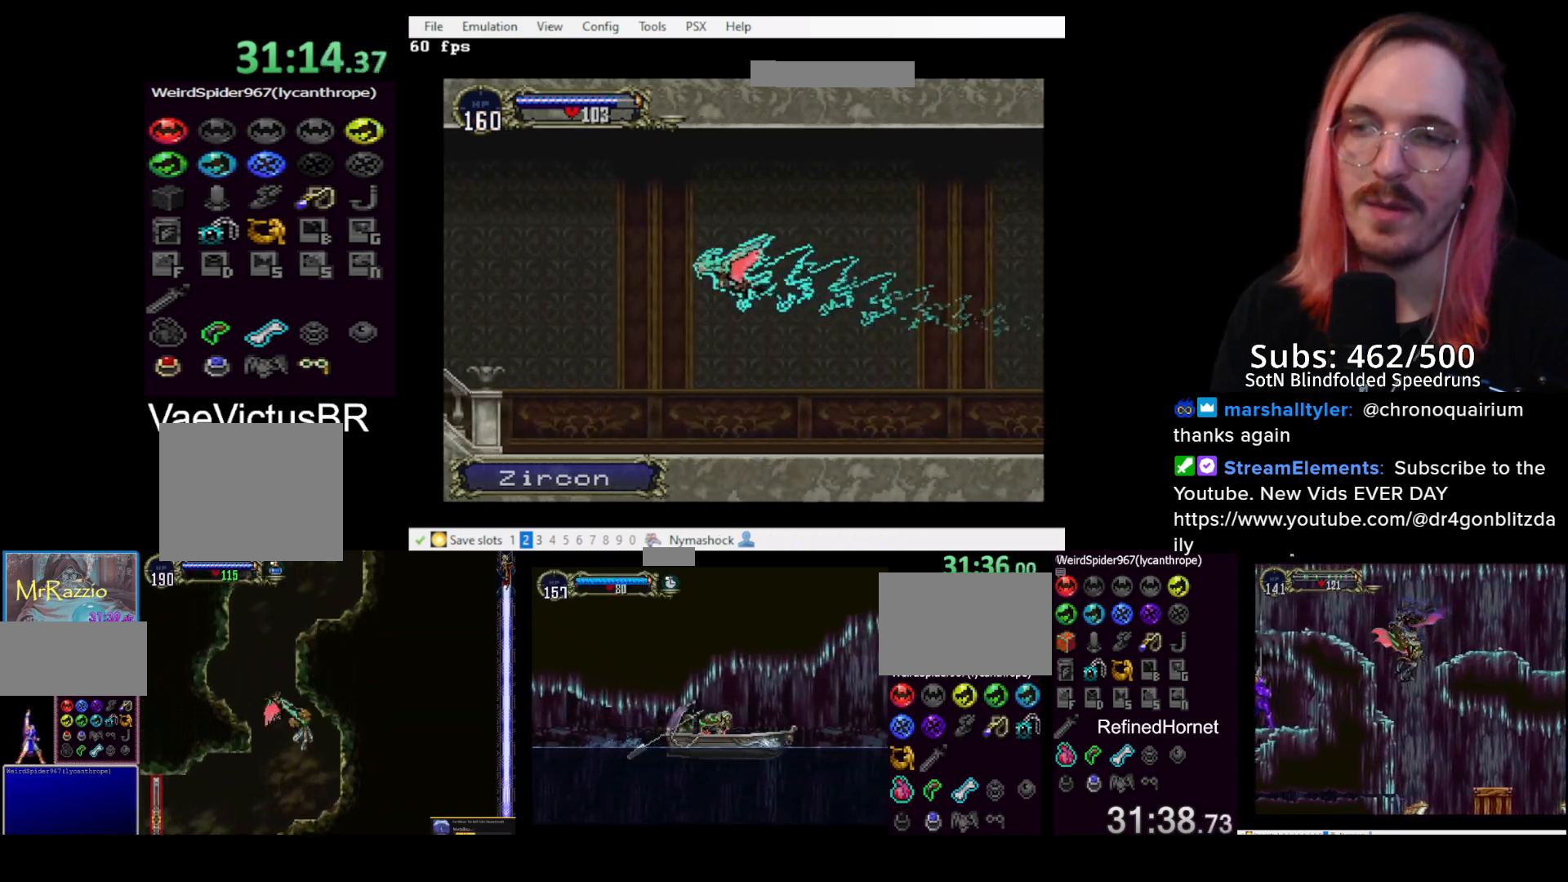
{"buttons": ["CROSS"], "left_stick": "center", "events": [[33, "CROSS", "down"], [50, "left_stick", "center"]]}
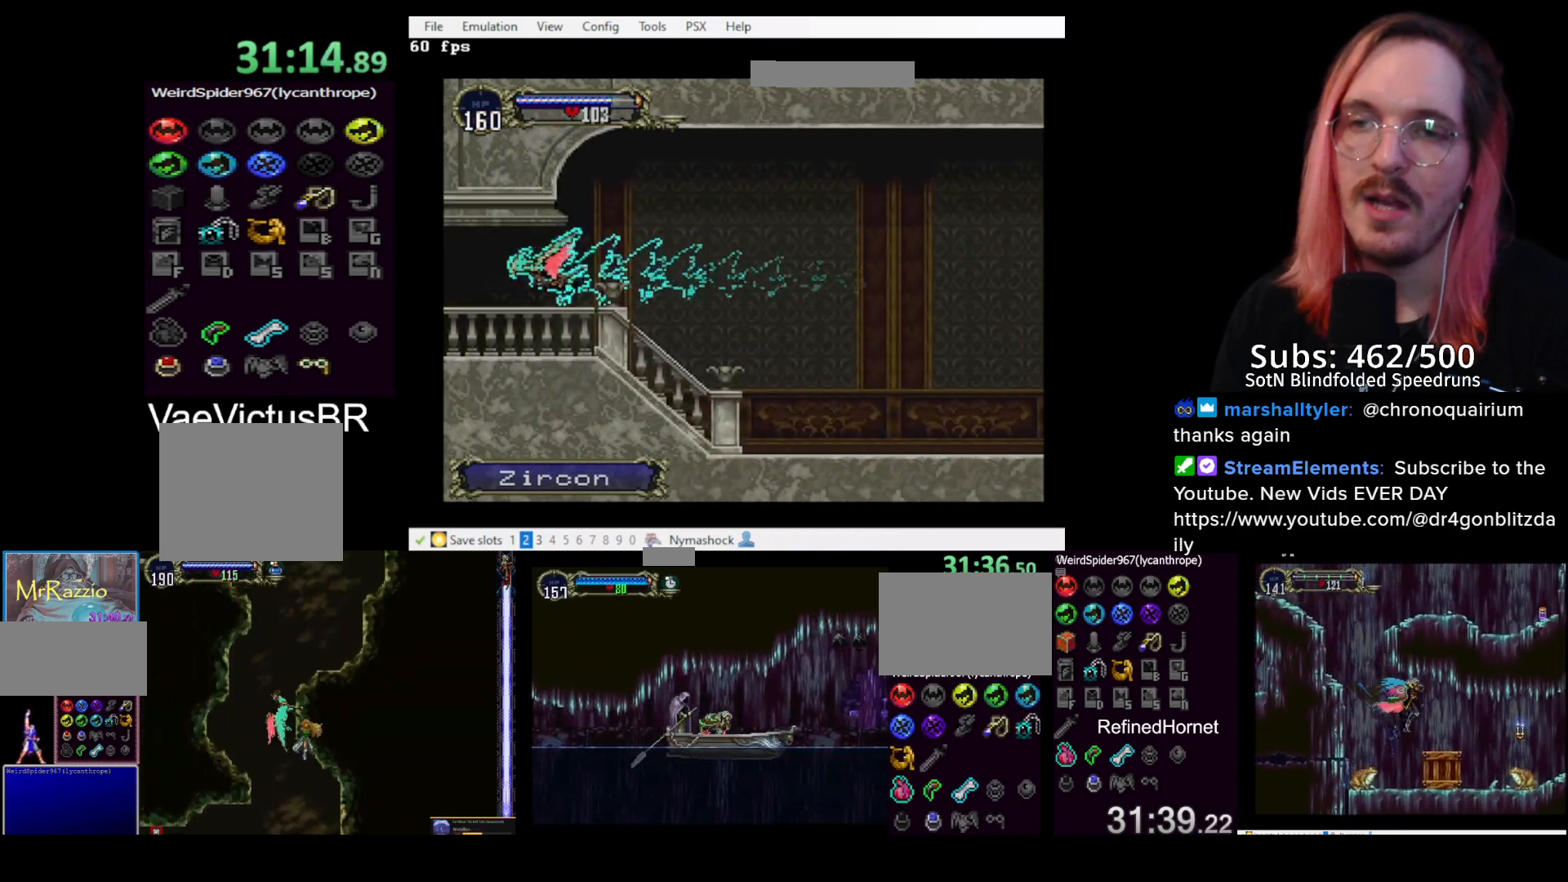
{"buttons": ["CROSS"], "left_stick": "up-left", "events": [[317, "left_stick", "left"], [417, "left_stick", "up-left"]]}
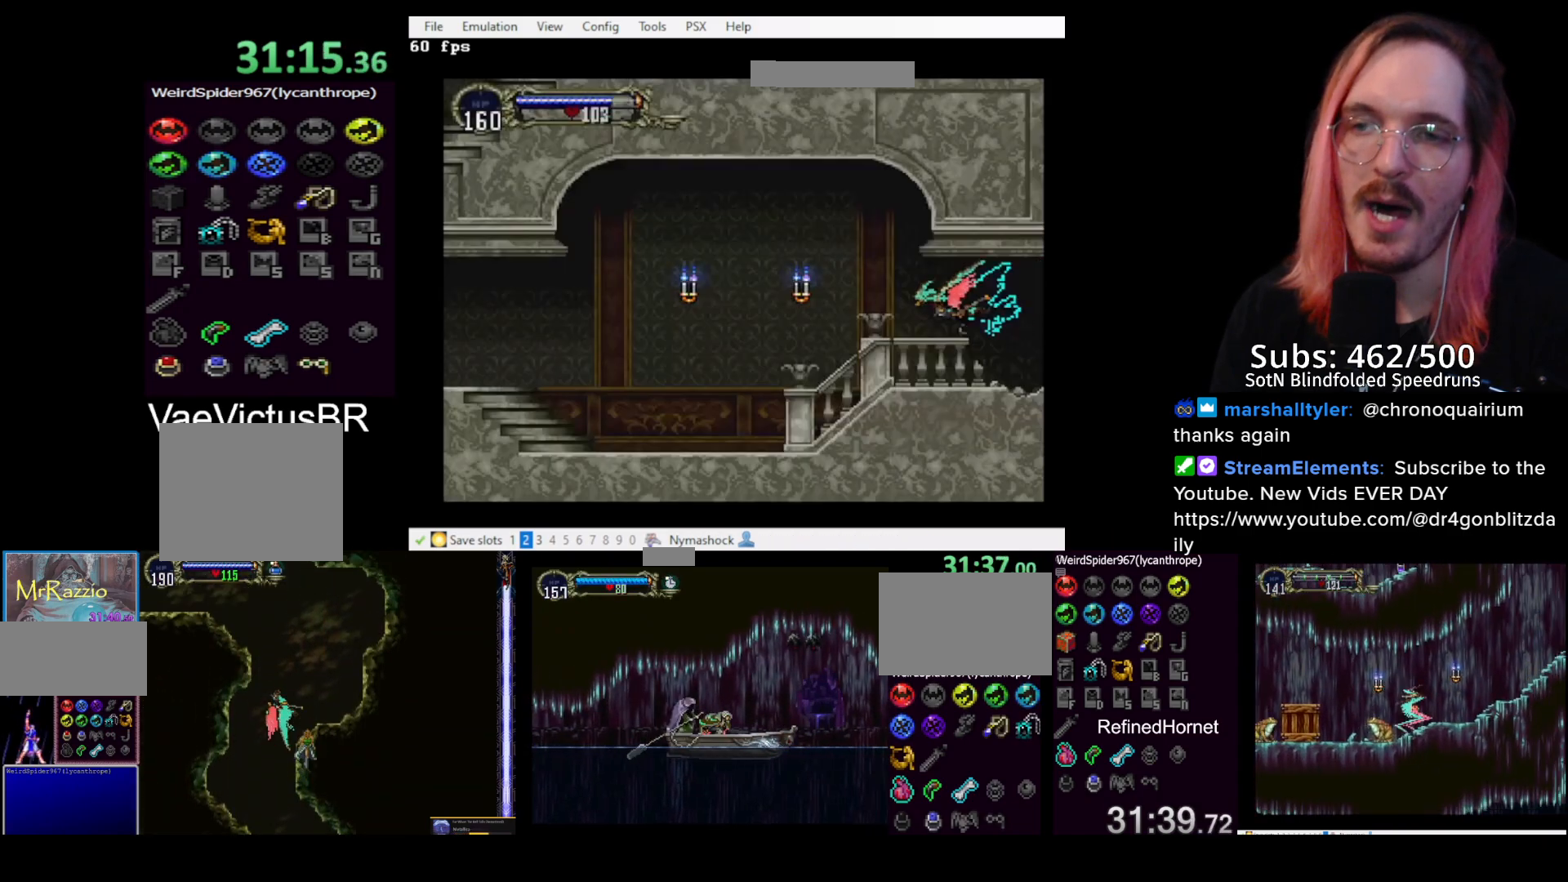
{"buttons": ["CROSS"], "left_stick": "center", "events": [[33, "left_stick", "up-right"], [117, "left_stick", "down-right"], [183, "left_stick", "down-left"], [217, "CROSS", "up"], [283, "CROSS", "down"], [283, "left_stick", "center"]]}
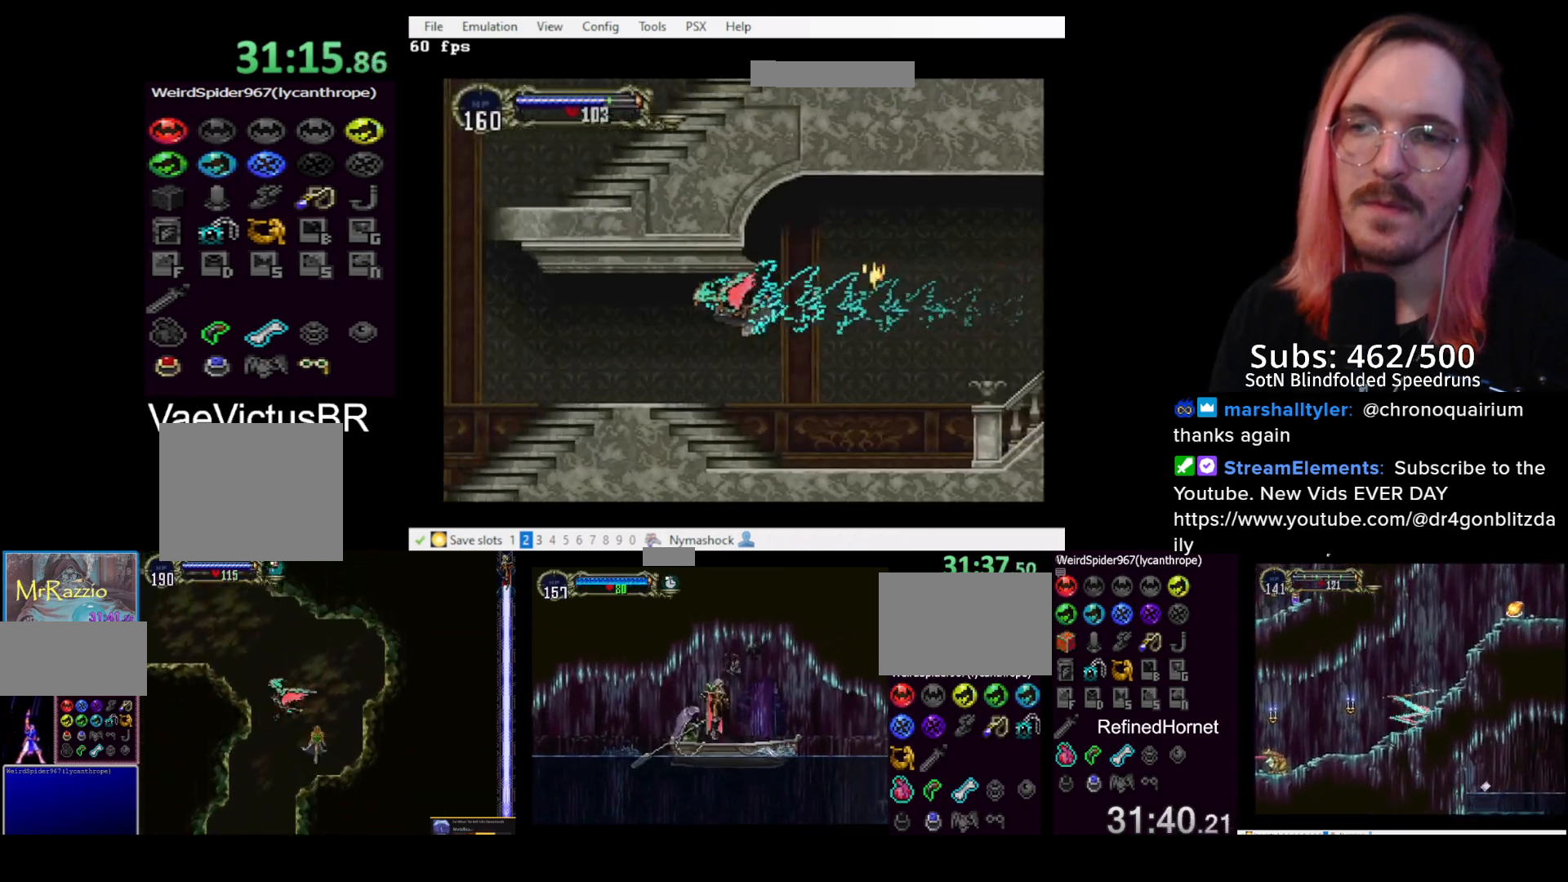
{"buttons": ["CROSS"], "left_stick": "down-left", "events": [[50, "left_stick", "up-left"], [117, "left_stick", "up"], [267, "left_stick", "center"], [450, "left_stick", "down-left"]]}
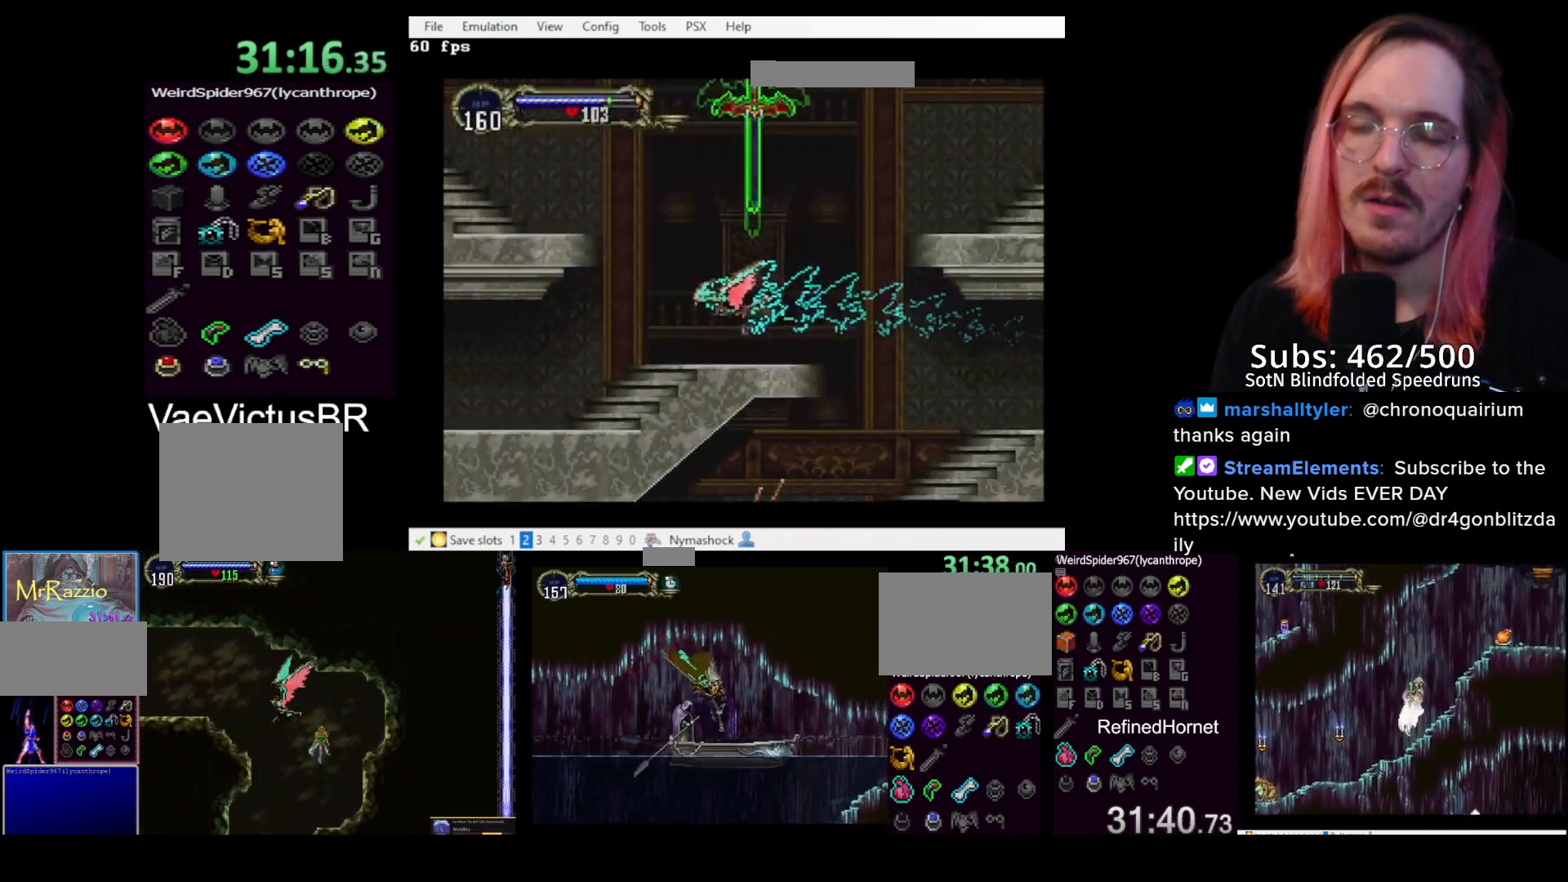
{"buttons": [], "left_stick": "center", "events": [[33, "left_stick", "center"], [117, "DPAD_DOWN", "down"], [383, "CROSS", "up"], [467, "DPAD_DOWN", "up"]]}
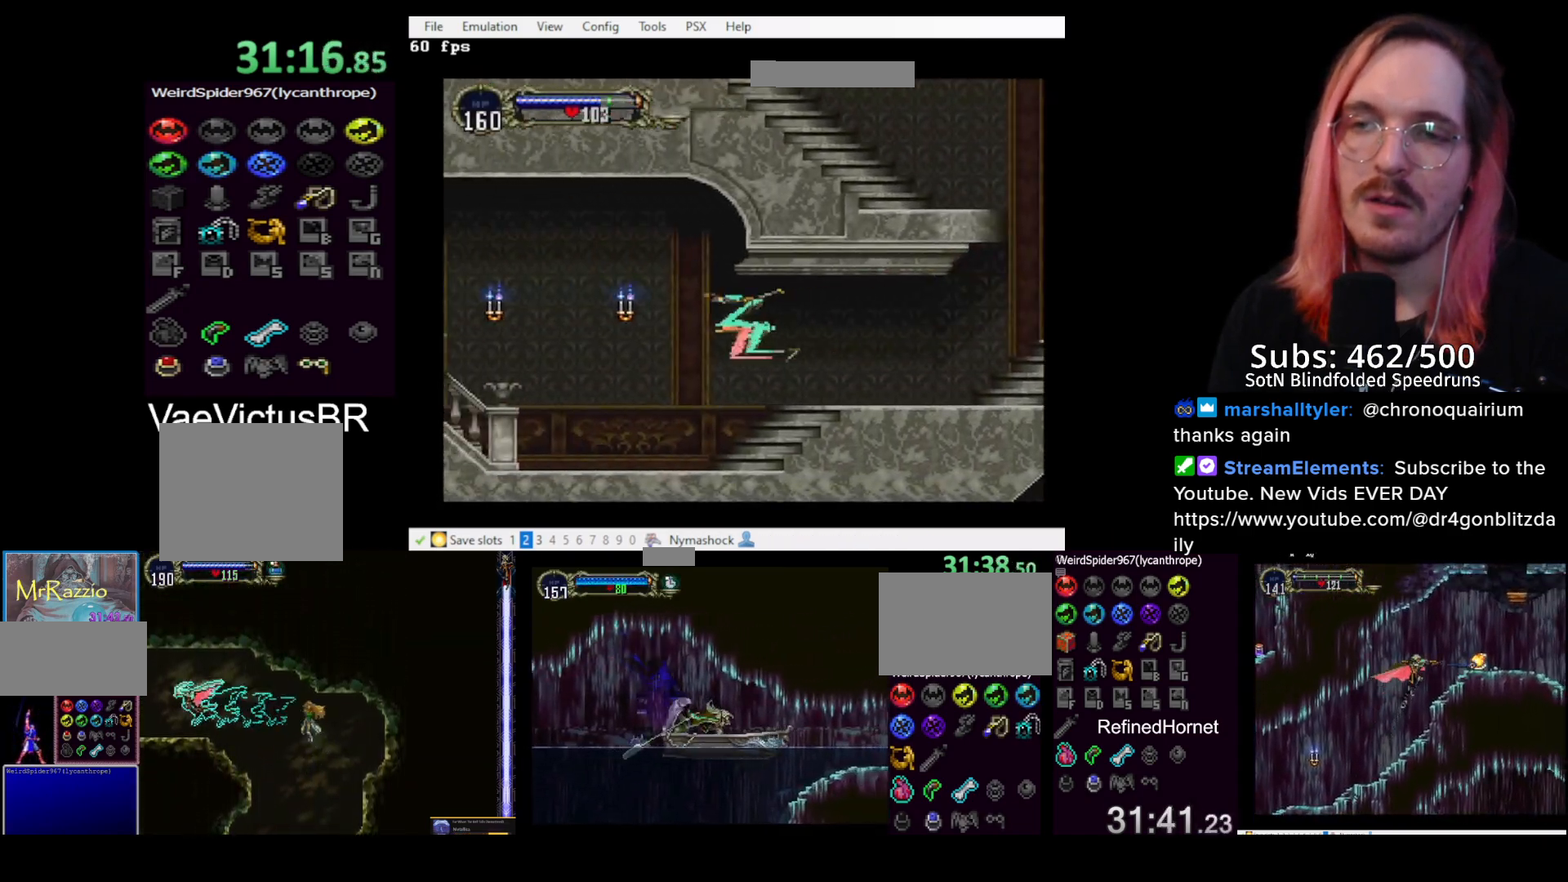
{"buttons": ["DPAD_LEFT"], "left_stick": "center", "events": [[150, "DPAD_LEFT", "down"]]}
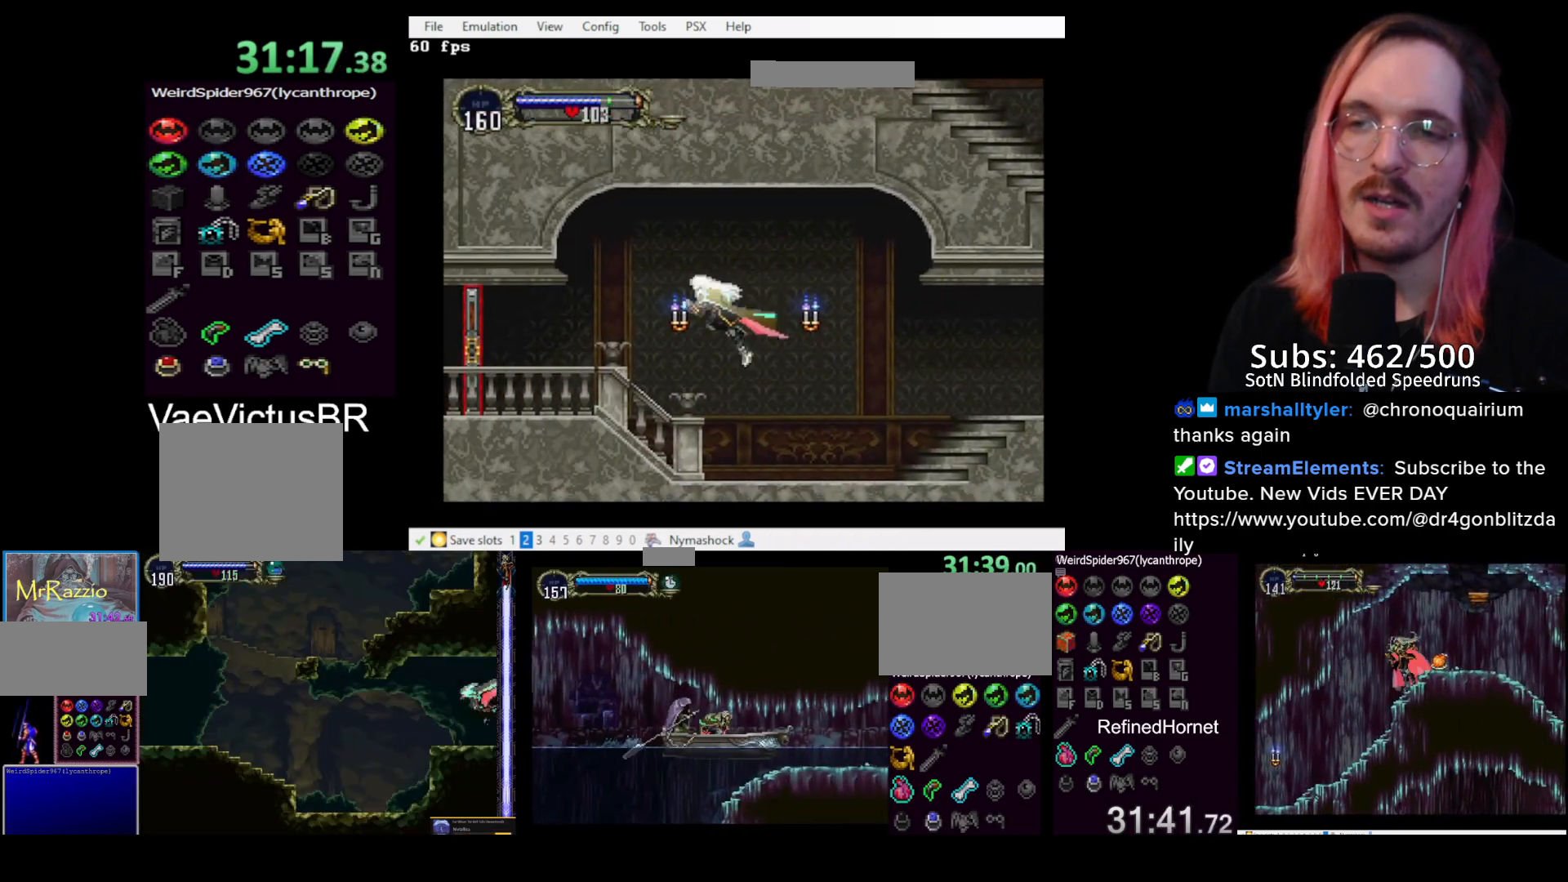
{"buttons": ["DPAD_RIGHT"], "left_stick": "center", "events": [[467, "DPAD_LEFT", "up"], [500, "DPAD_RIGHT", "down"]]}
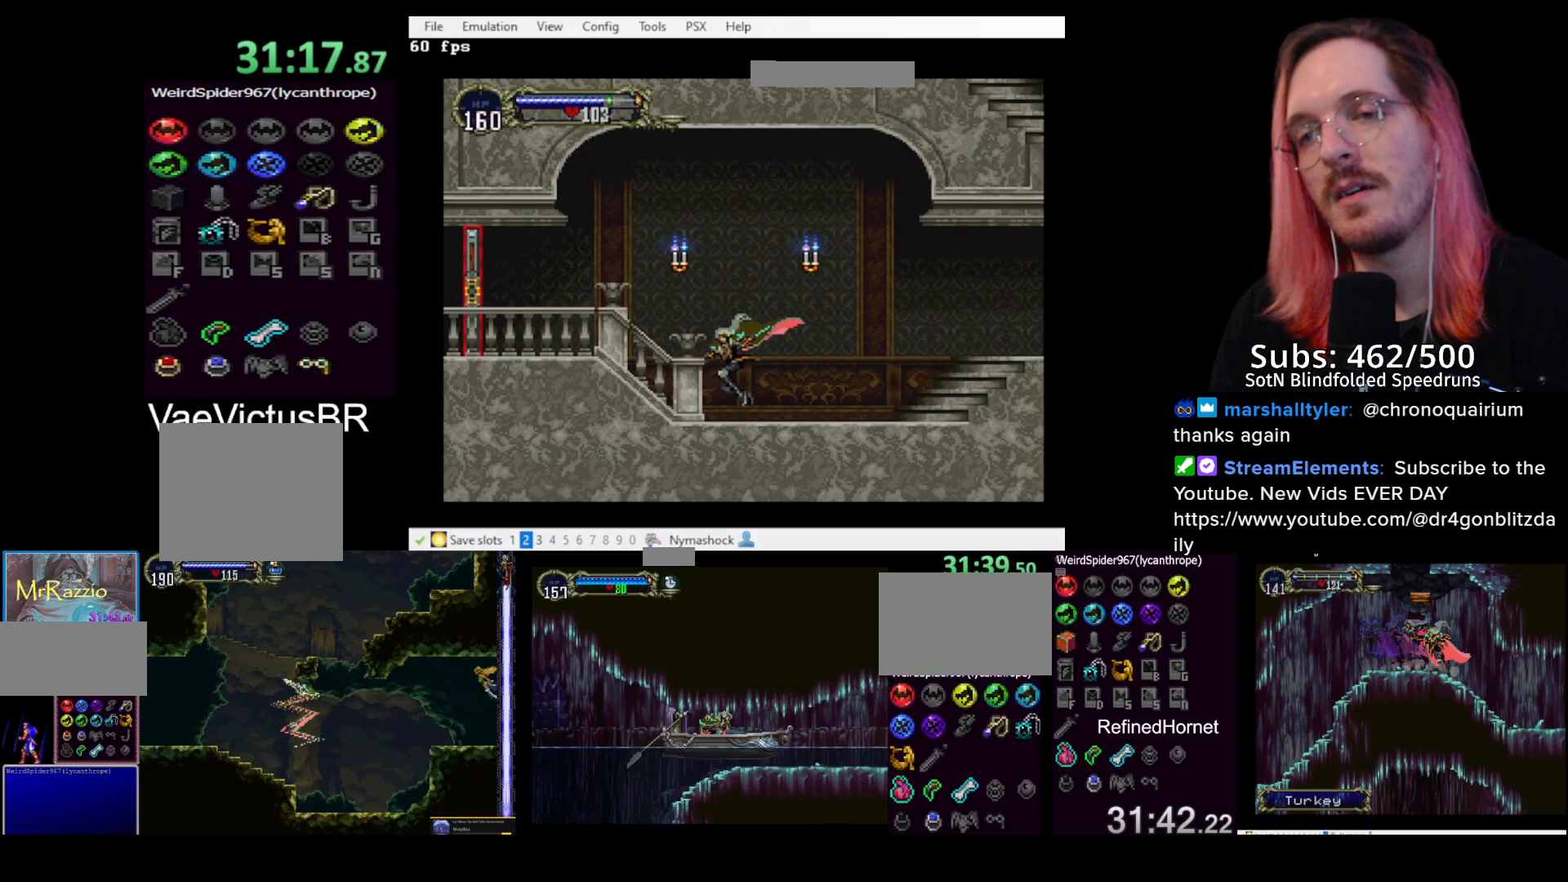
{"buttons": ["CIRCLE", "TRIANGLE"], "left_stick": "center", "events": [[33, "CIRCLE", "down"], [50, "TRIANGLE", "down"], [83, "CIRCLE", "up"], [117, "DPAD_RIGHT", "up"], [133, "TRIANGLE", "up"], [183, "CIRCLE", "down"], [200, "TRIANGLE", "down"], [217, "CIRCLE", "up"], [283, "TRIANGLE", "up"], [300, "CIRCLE", "down"], [333, "TRIANGLE", "down"], [350, "CIRCLE", "up"], [417, "TRIANGLE", "up"], [467, "CIRCLE", "down"], [467, "TRIANGLE", "down"]]}
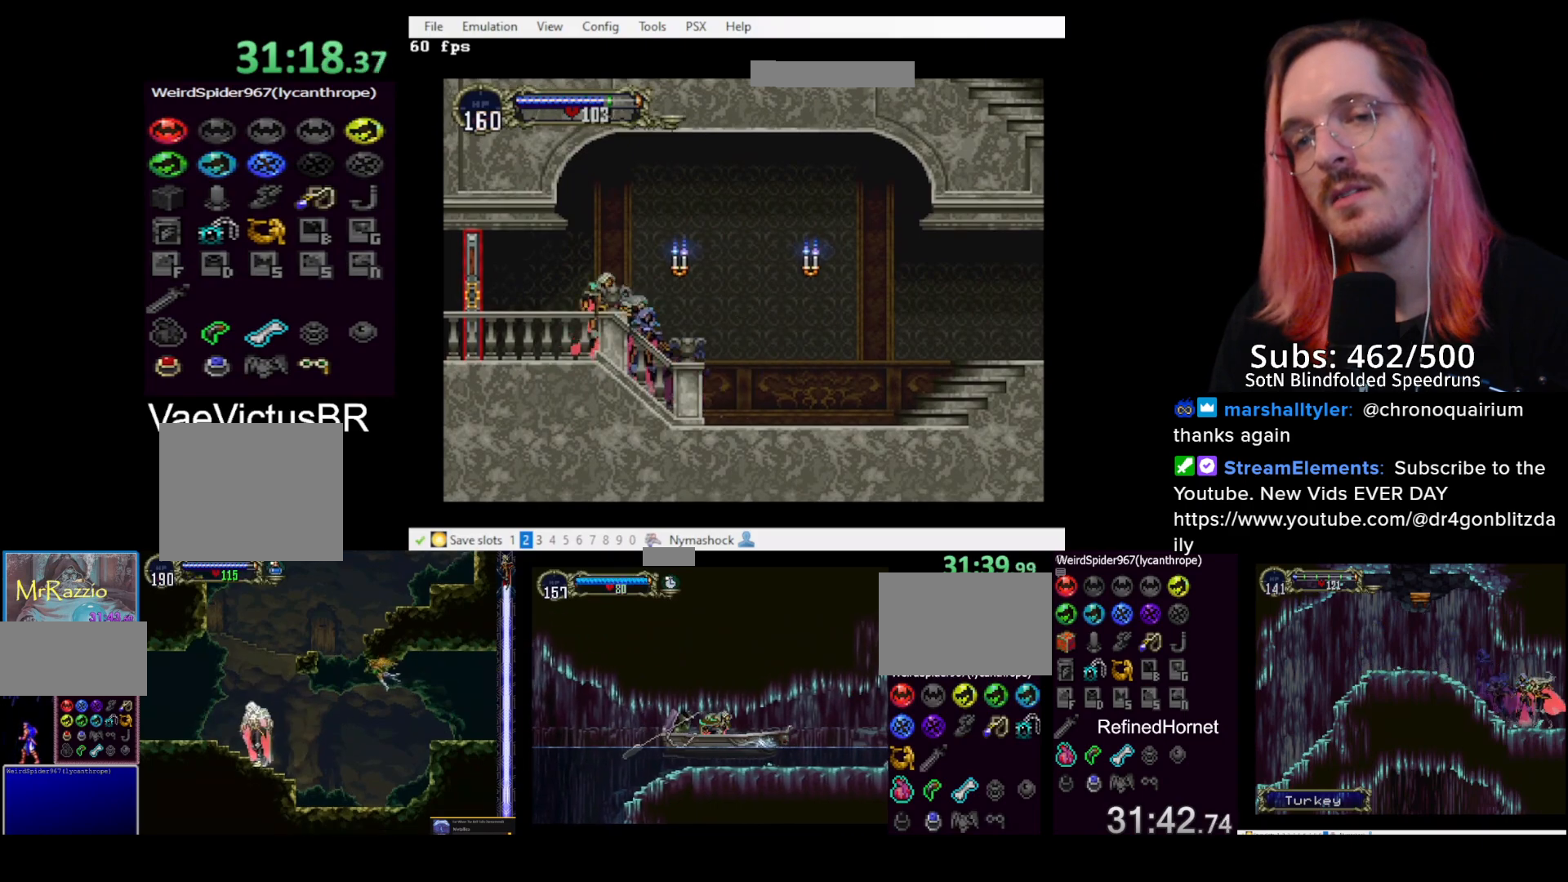
{"buttons": ["DPAD_LEFT"], "left_stick": "center", "events": [[50, "CIRCLE", "up"], [117, "CIRCLE", "down"], [133, "TRIANGLE", "up"], [150, "TRIANGLE", "down"], [167, "CIRCLE", "up"], [233, "TRIANGLE", "up"], [283, "DPAD_LEFT", "down"]]}
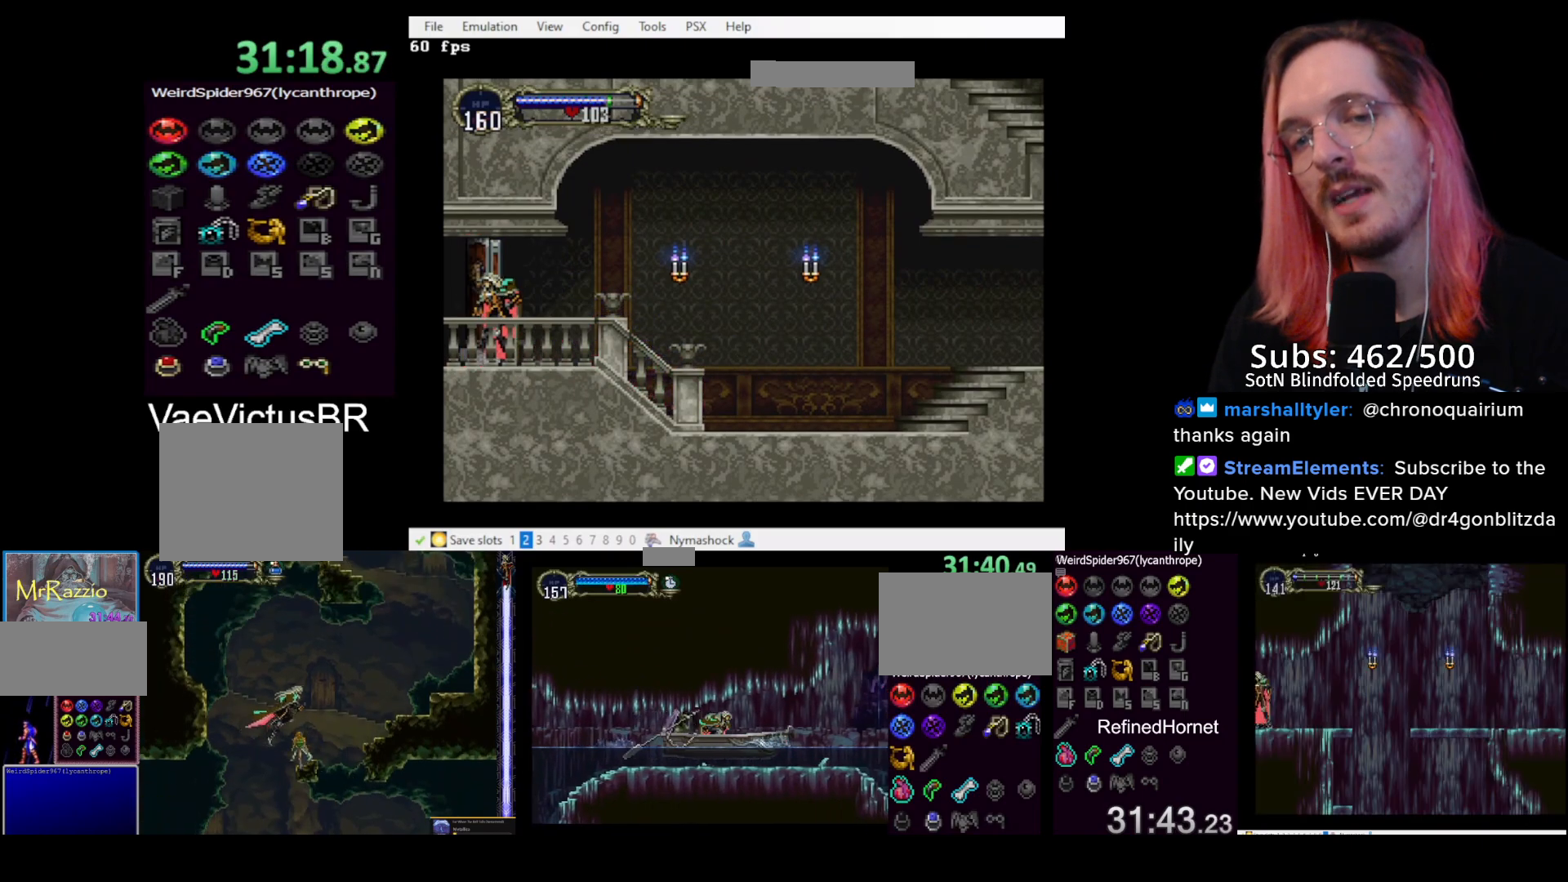
{"buttons": [], "left_stick": "center", "events": [[200, "DPAD_LEFT", "up"]]}
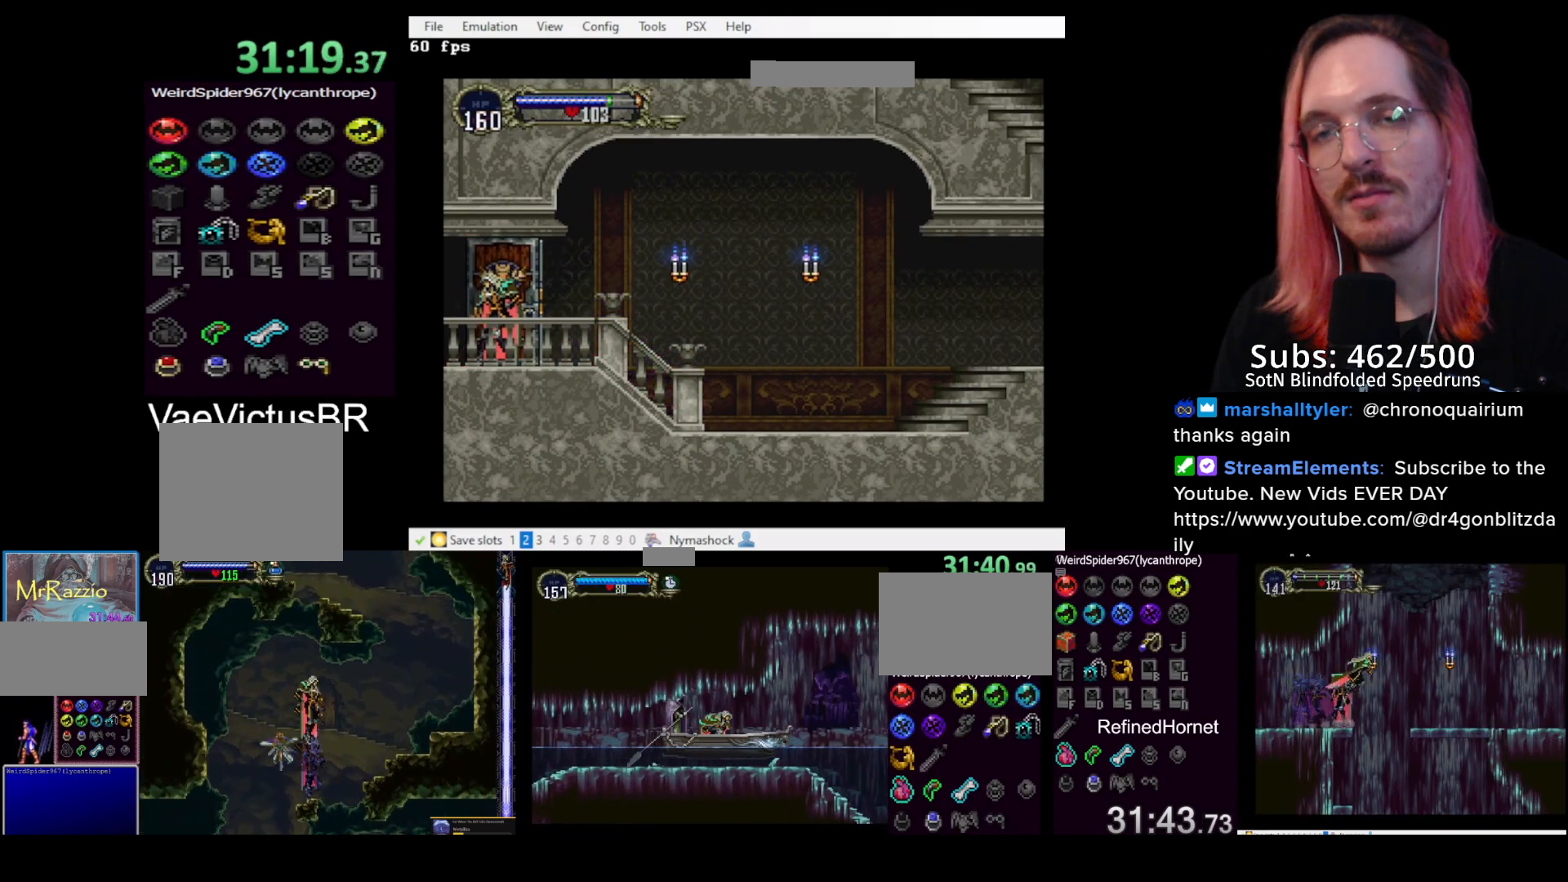
{"buttons": [], "left_stick": "center", "events": []}
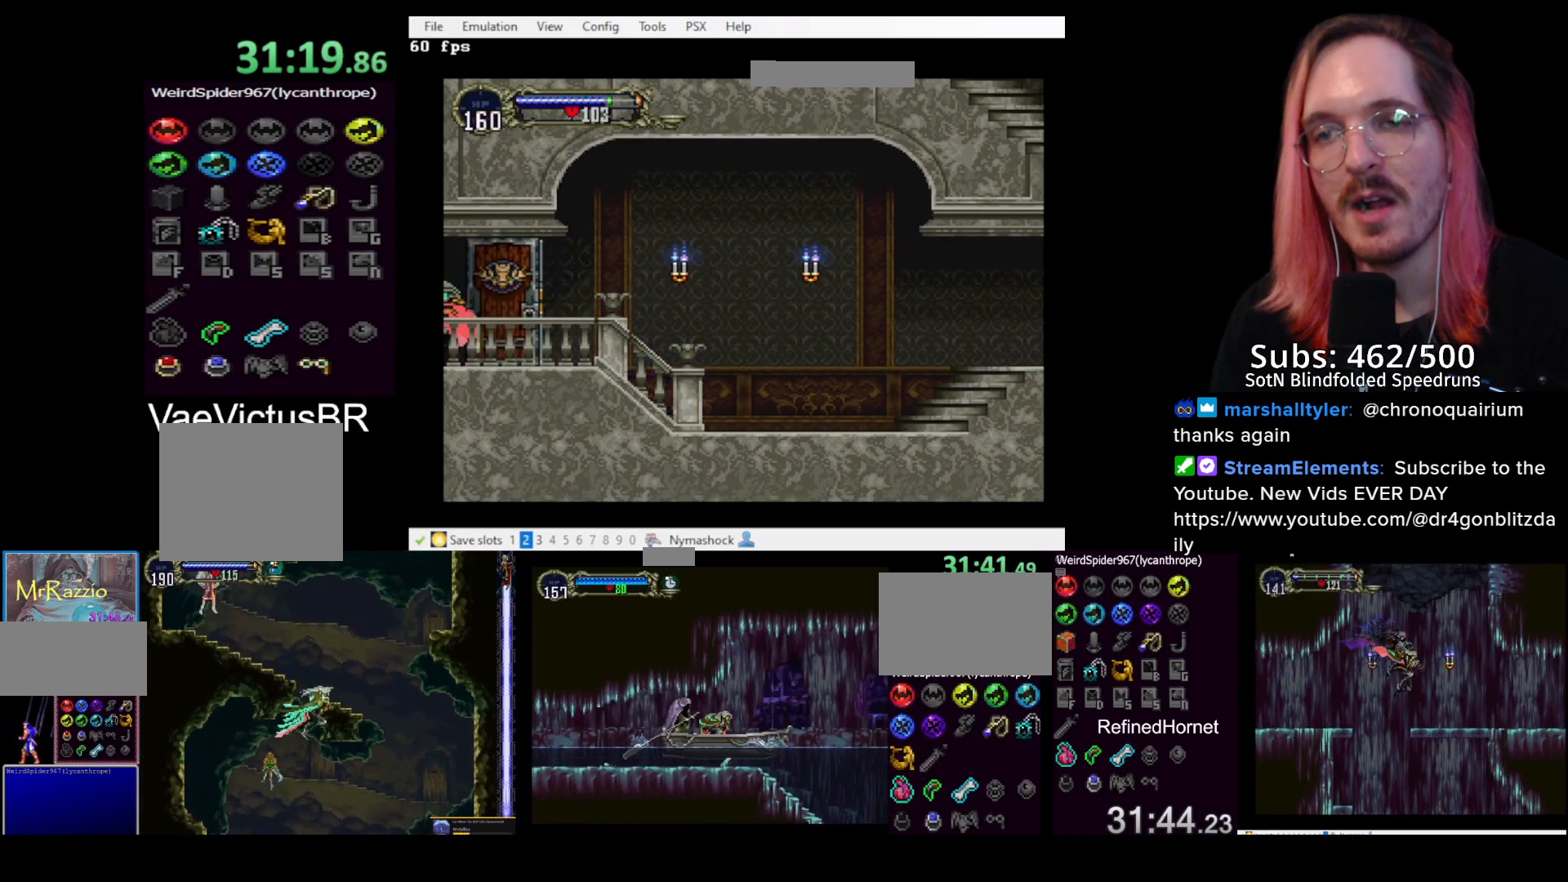
{"buttons": ["DPAD_LEFT"], "left_stick": "center", "events": [[100, "DPAD_LEFT", "down"]]}
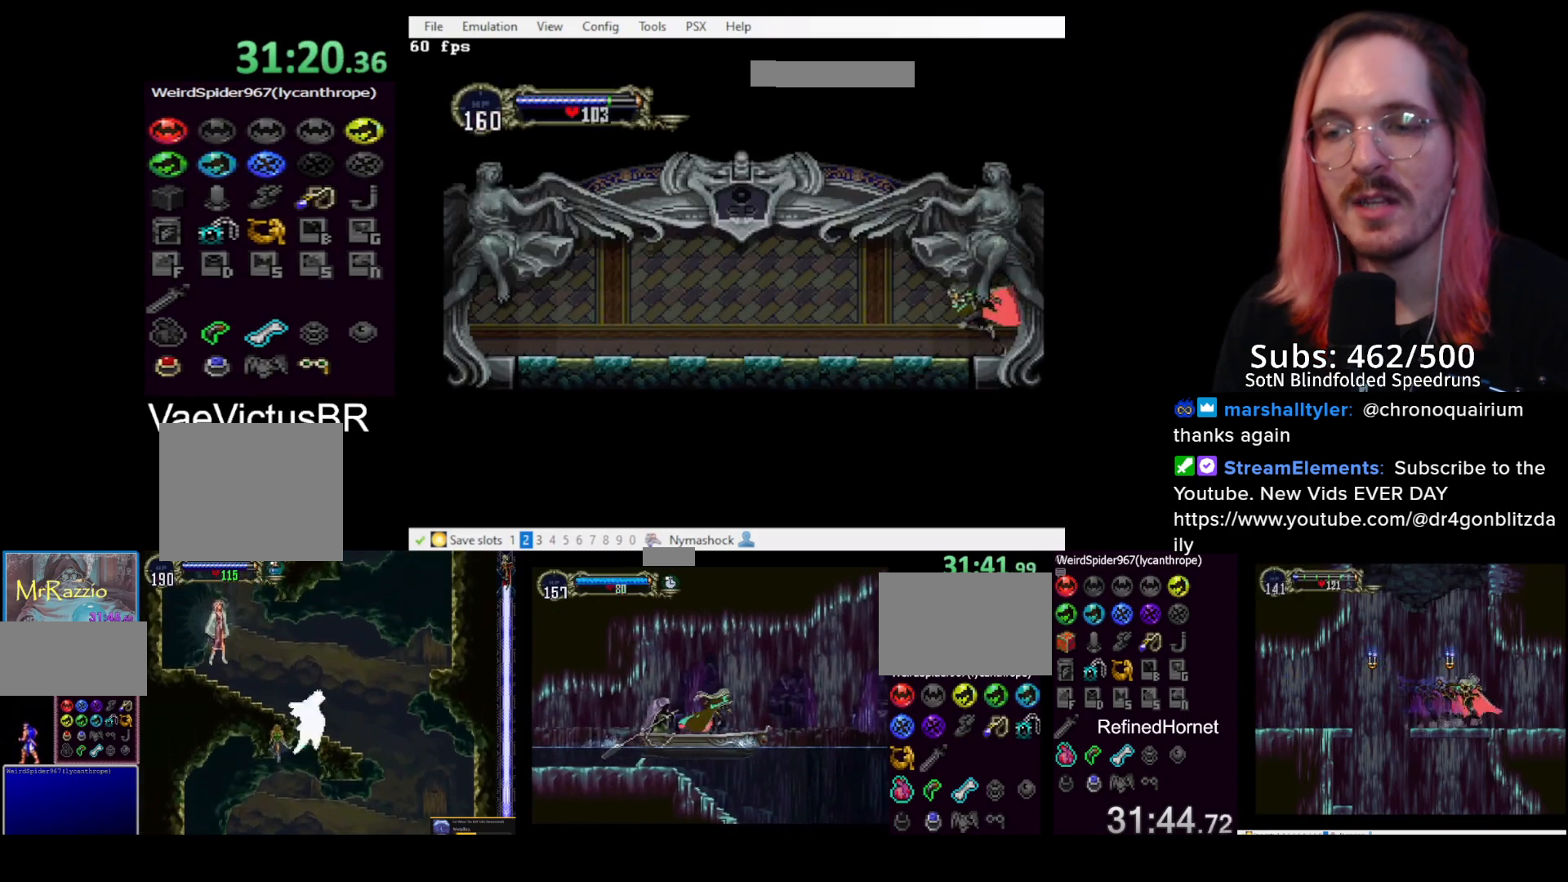
{"buttons": ["DPAD_LEFT"], "left_stick": "center", "events": [[300, "CROSS", "down"], [383, "CROSS", "up"], [433, "CROSS", "down"], [483, "CROSS", "up"]]}
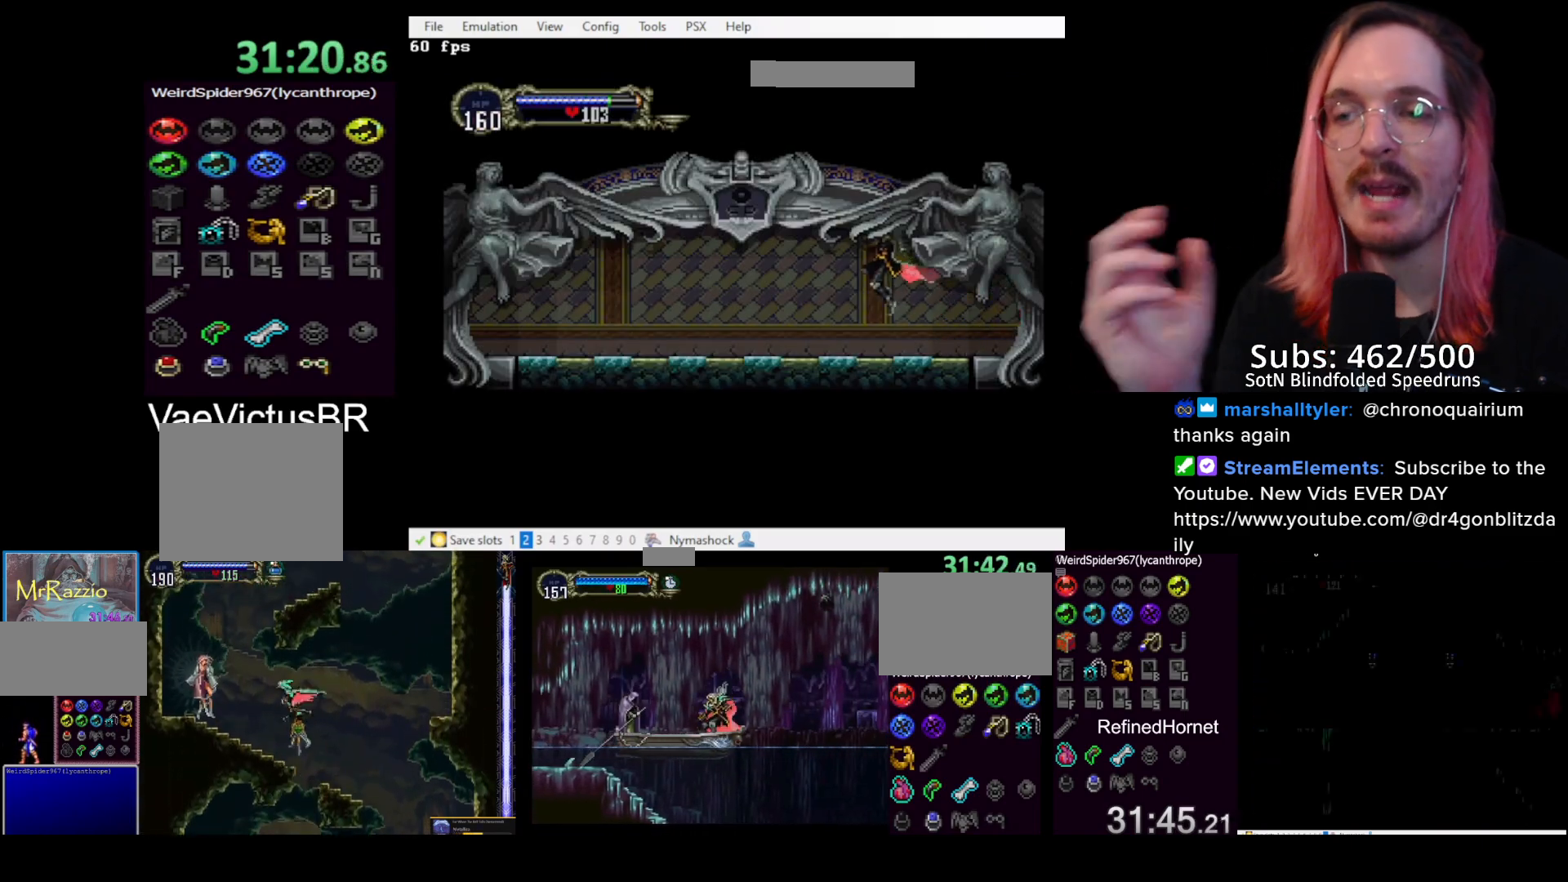
{"buttons": ["DPAD_DOWN", "DPAD_LEFT"], "left_stick": "center", "events": [[33, "DPAD_DOWN", "down"], [117, "CROSS", "down"], [150, "R1", "down"], [200, "CROSS", "up"], [200, "R1", "up"]]}
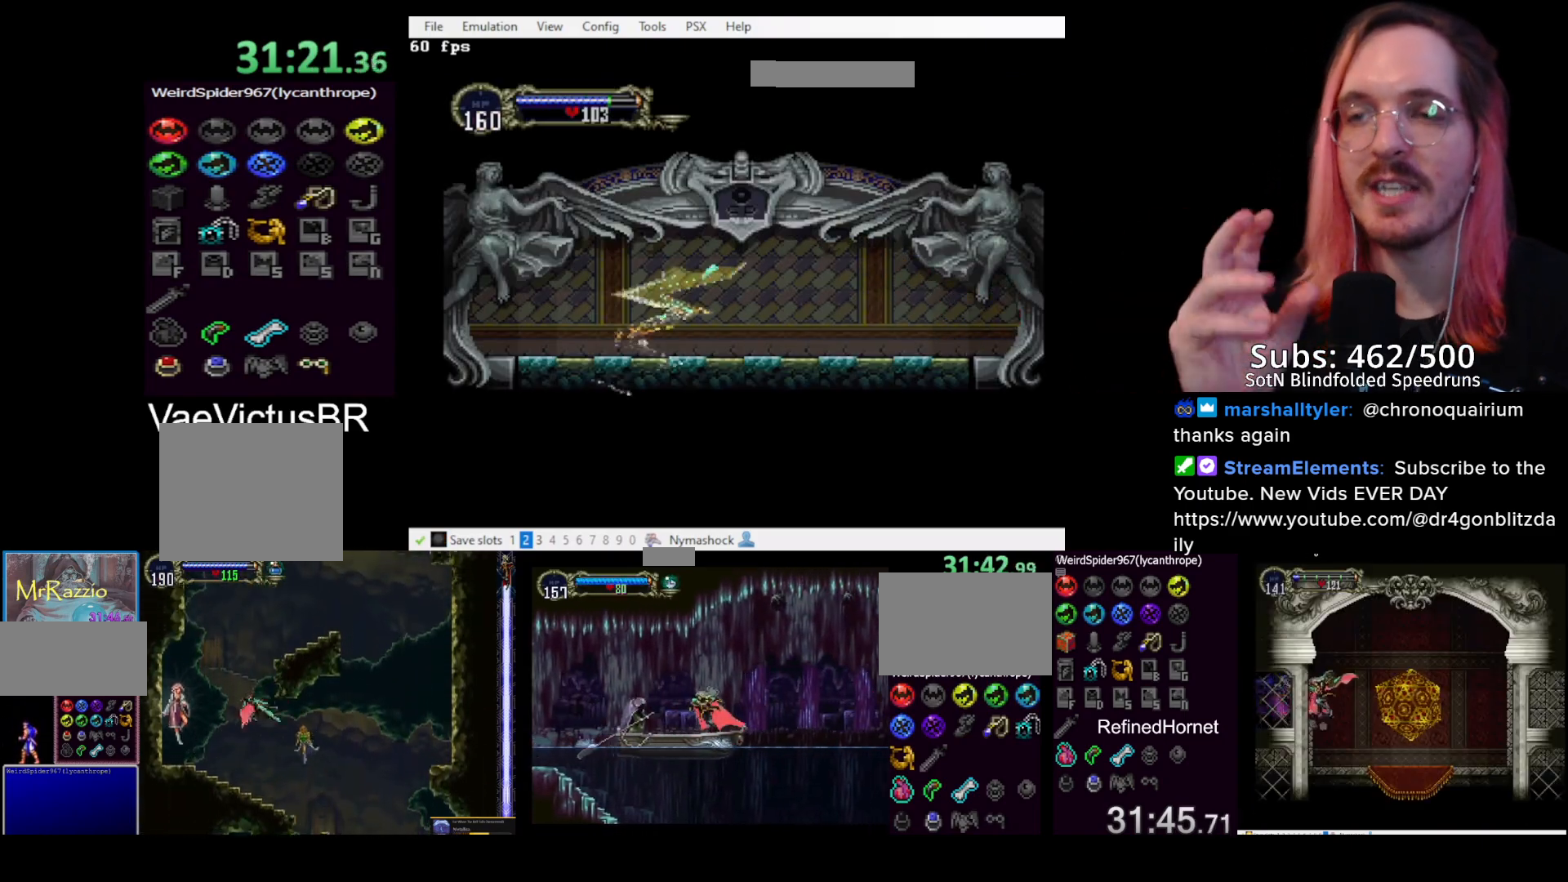
{"buttons": ["DPAD_DOWN", "DPAD_LEFT"], "left_stick": "center", "events": []}
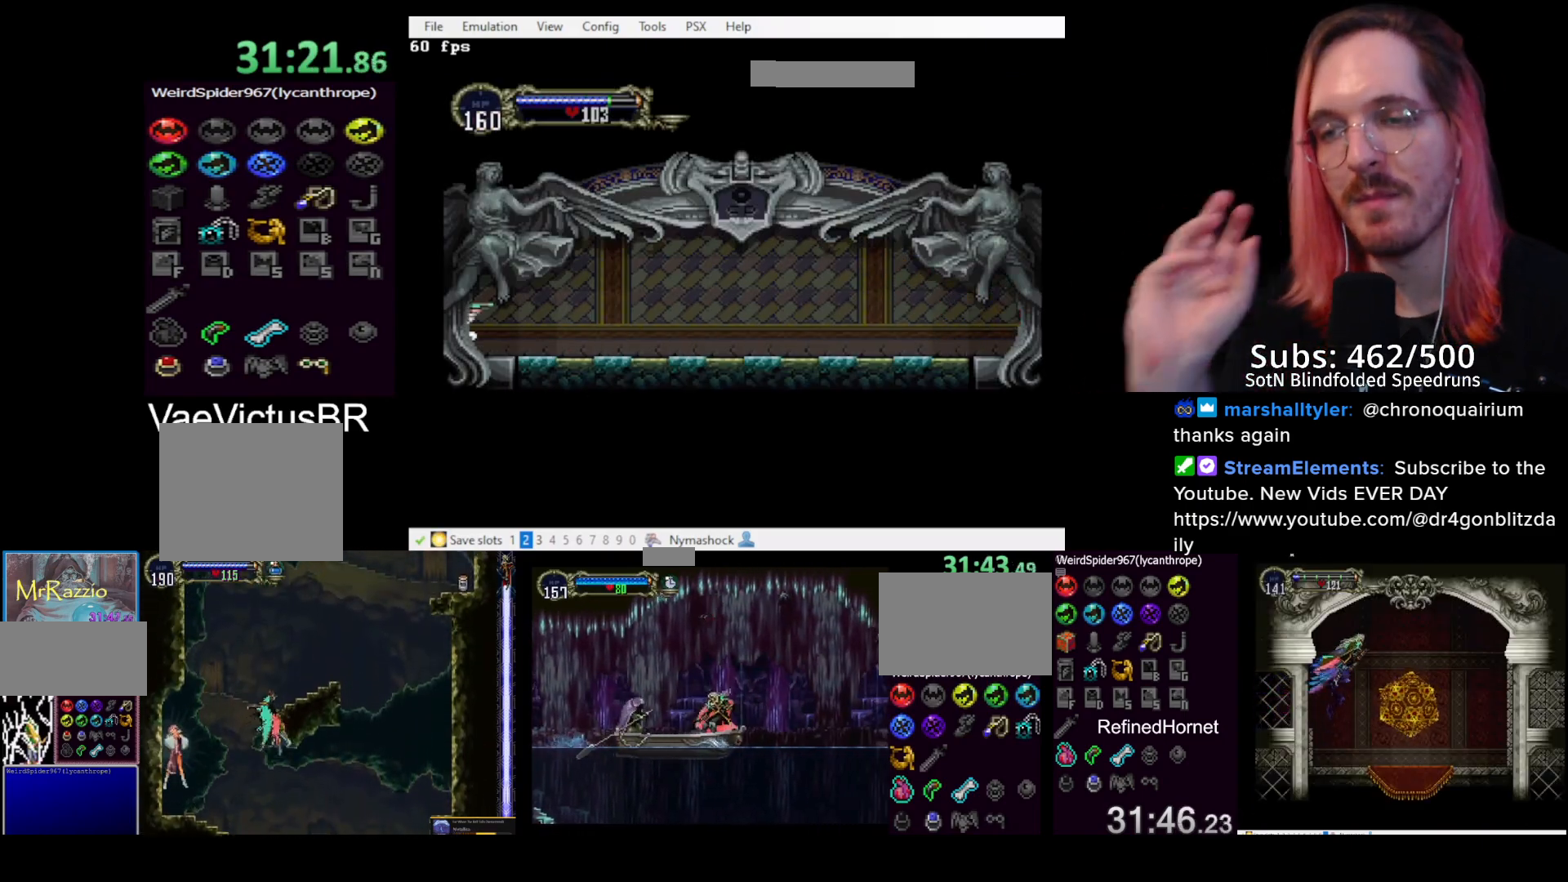
{"buttons": [], "left_stick": "center", "events": [[100, "DPAD_DOWN", "up"], [117, "DPAD_LEFT", "up"]]}